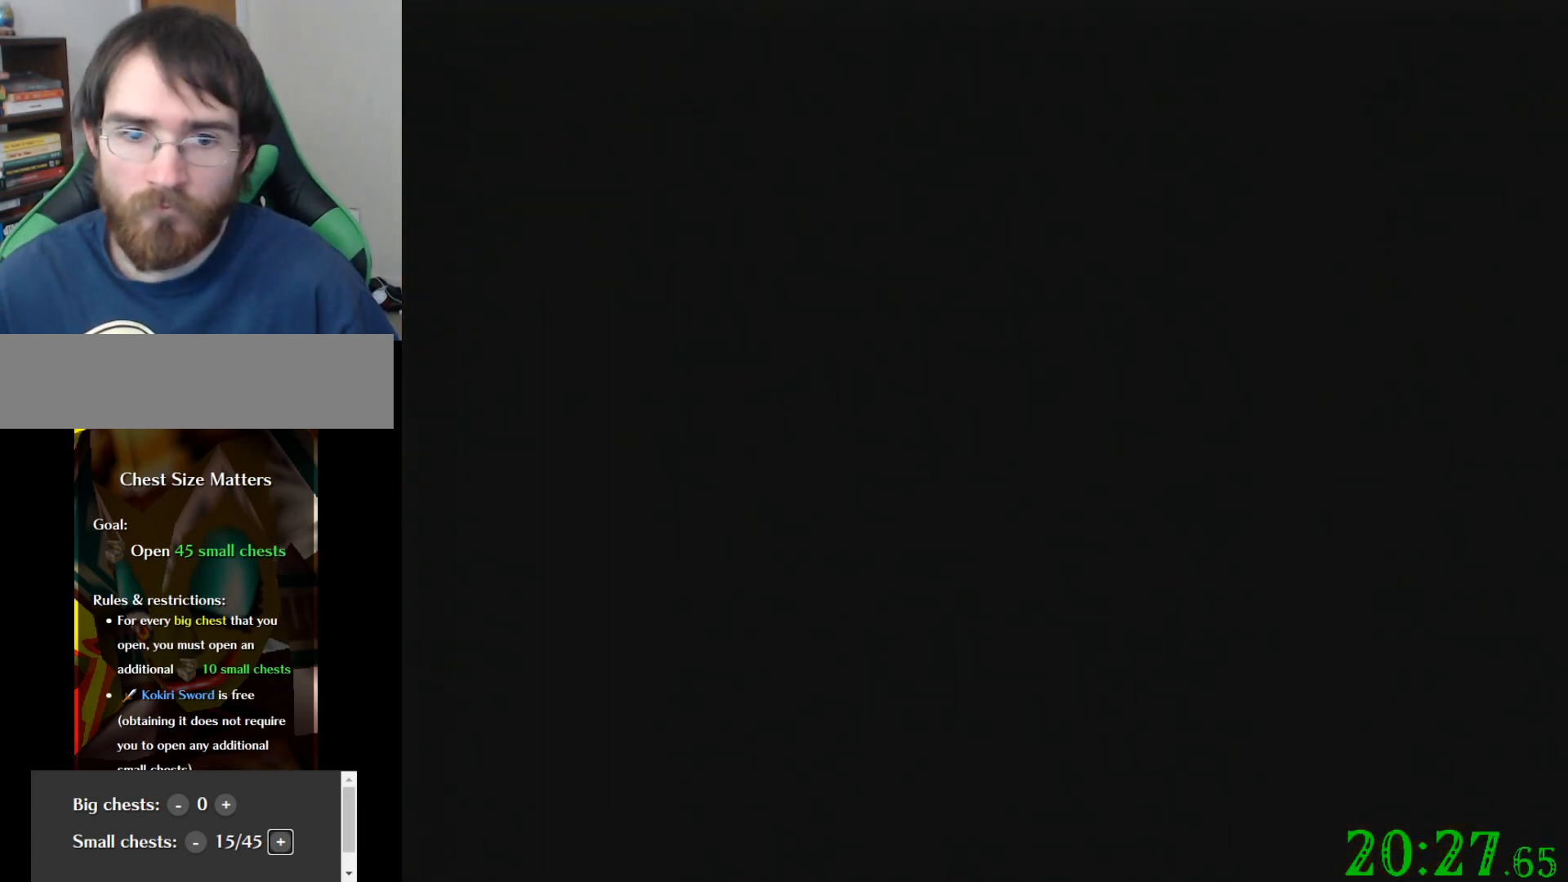
Gameplay with a controller (Nintendo layout); each line is a JSON object with the inputs held at the frame after it. "events" lists button and stick changes between this image and that frame as [ms after this image, input, new state], when the widget could be followed in between. Not read: A B L3 R3 Z.
{"buttons": [], "left_stick": "up", "events": []}
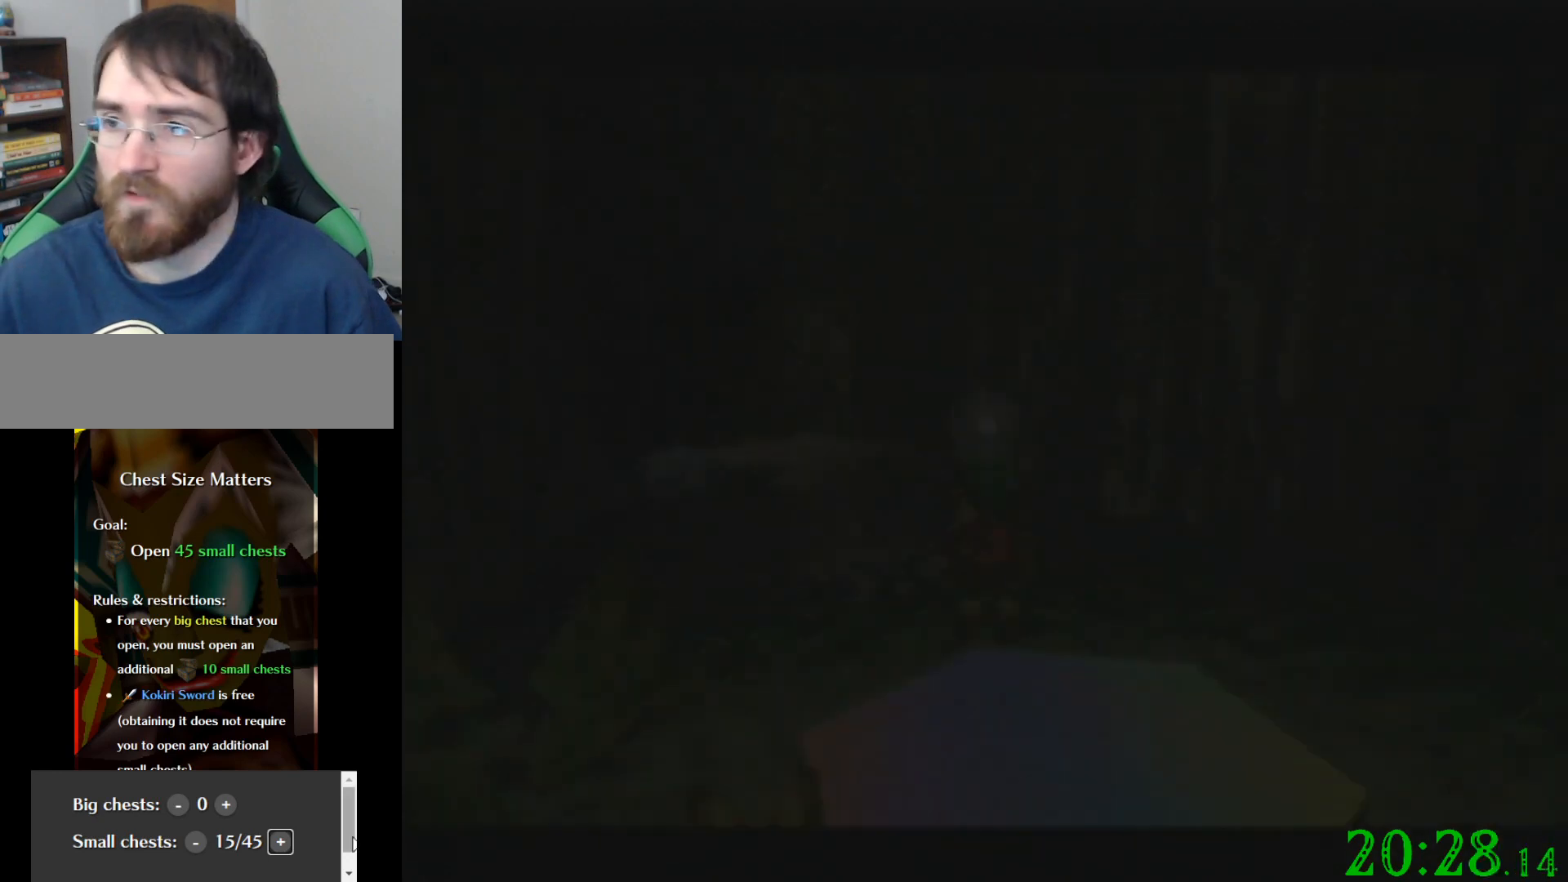
{"buttons": [], "left_stick": "up", "events": []}
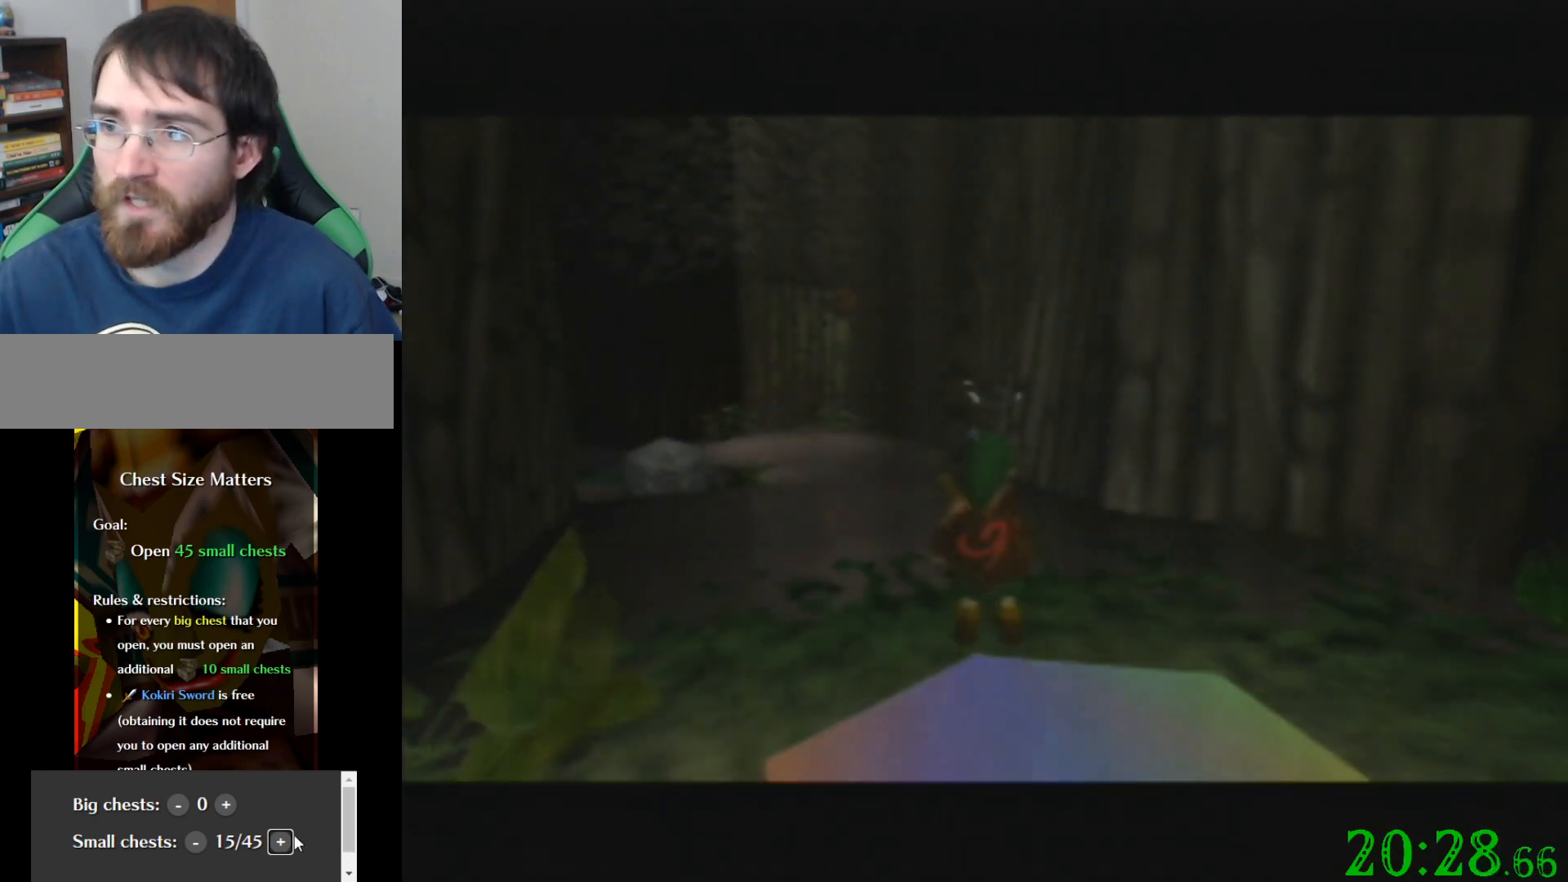
{"buttons": [], "left_stick": "up", "events": []}
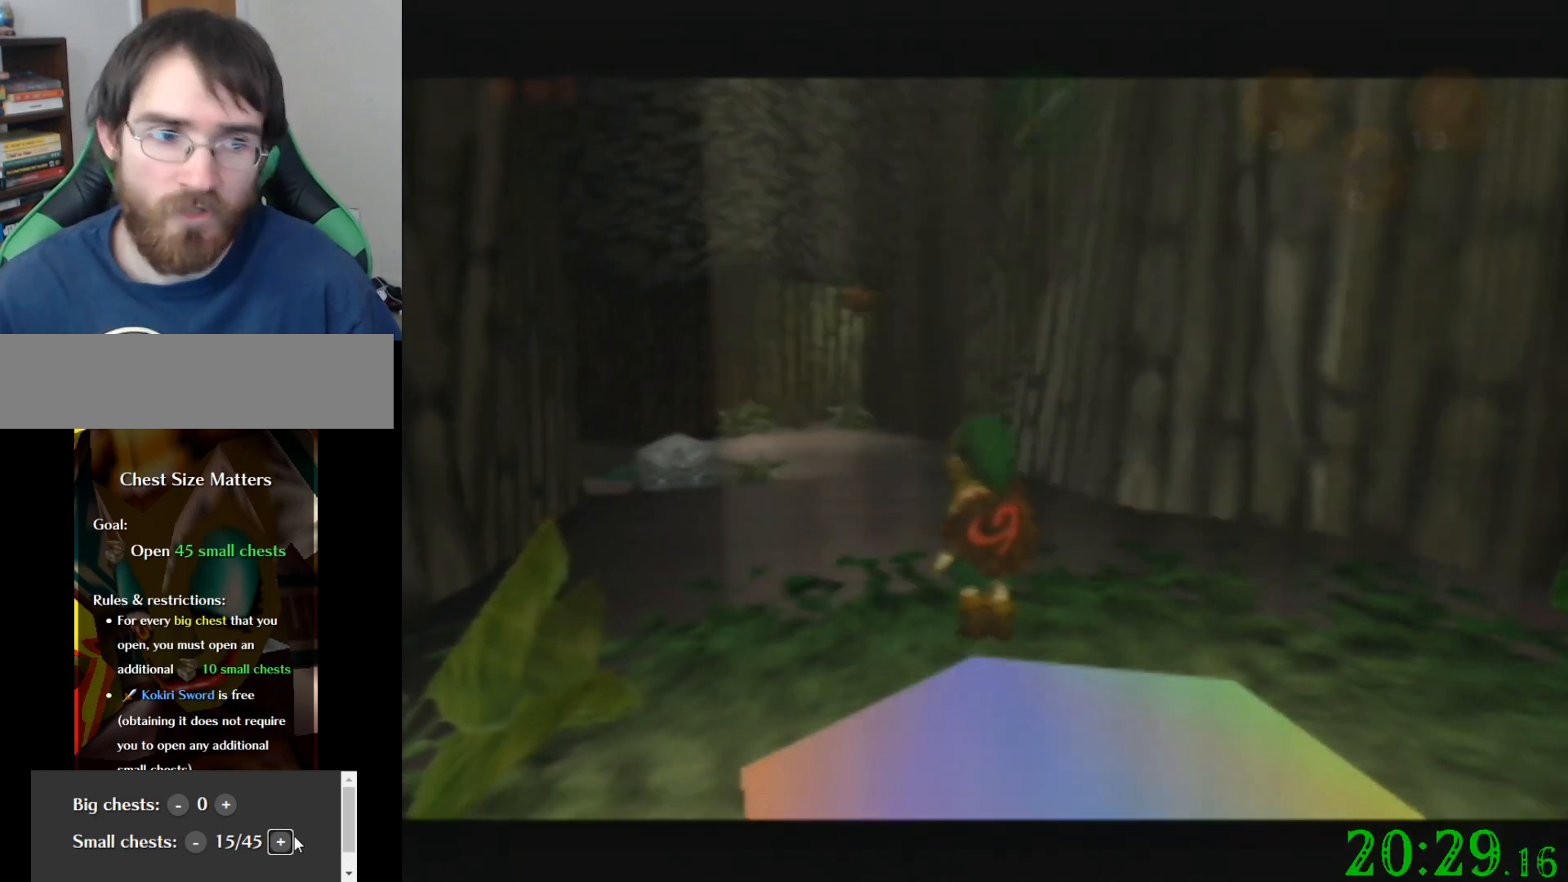
{"buttons": [], "left_stick": "up", "events": []}
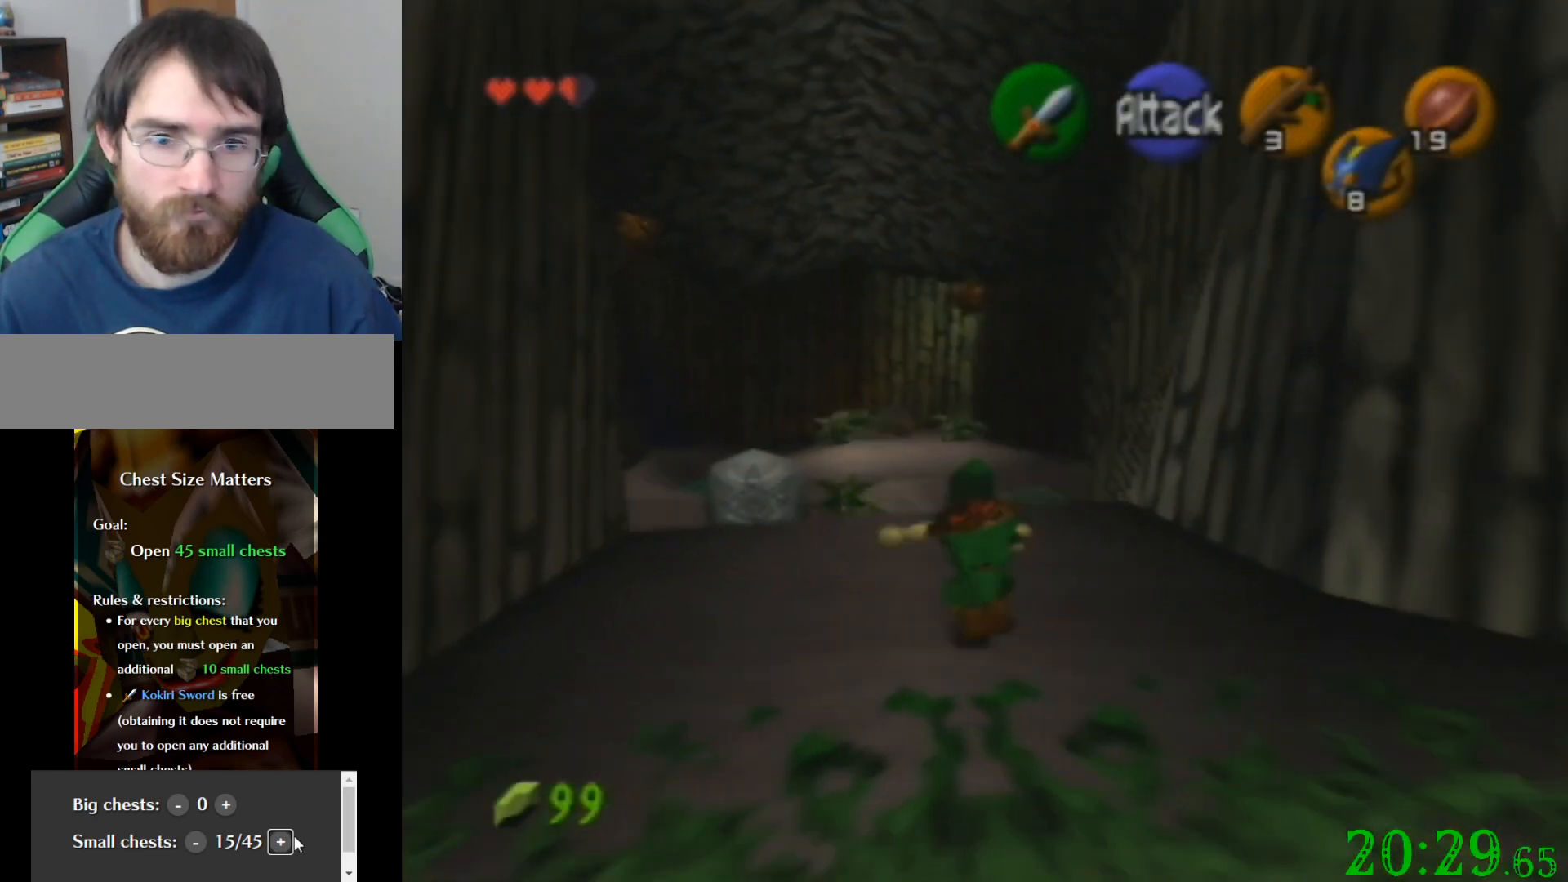
{"buttons": [], "left_stick": "up", "events": []}
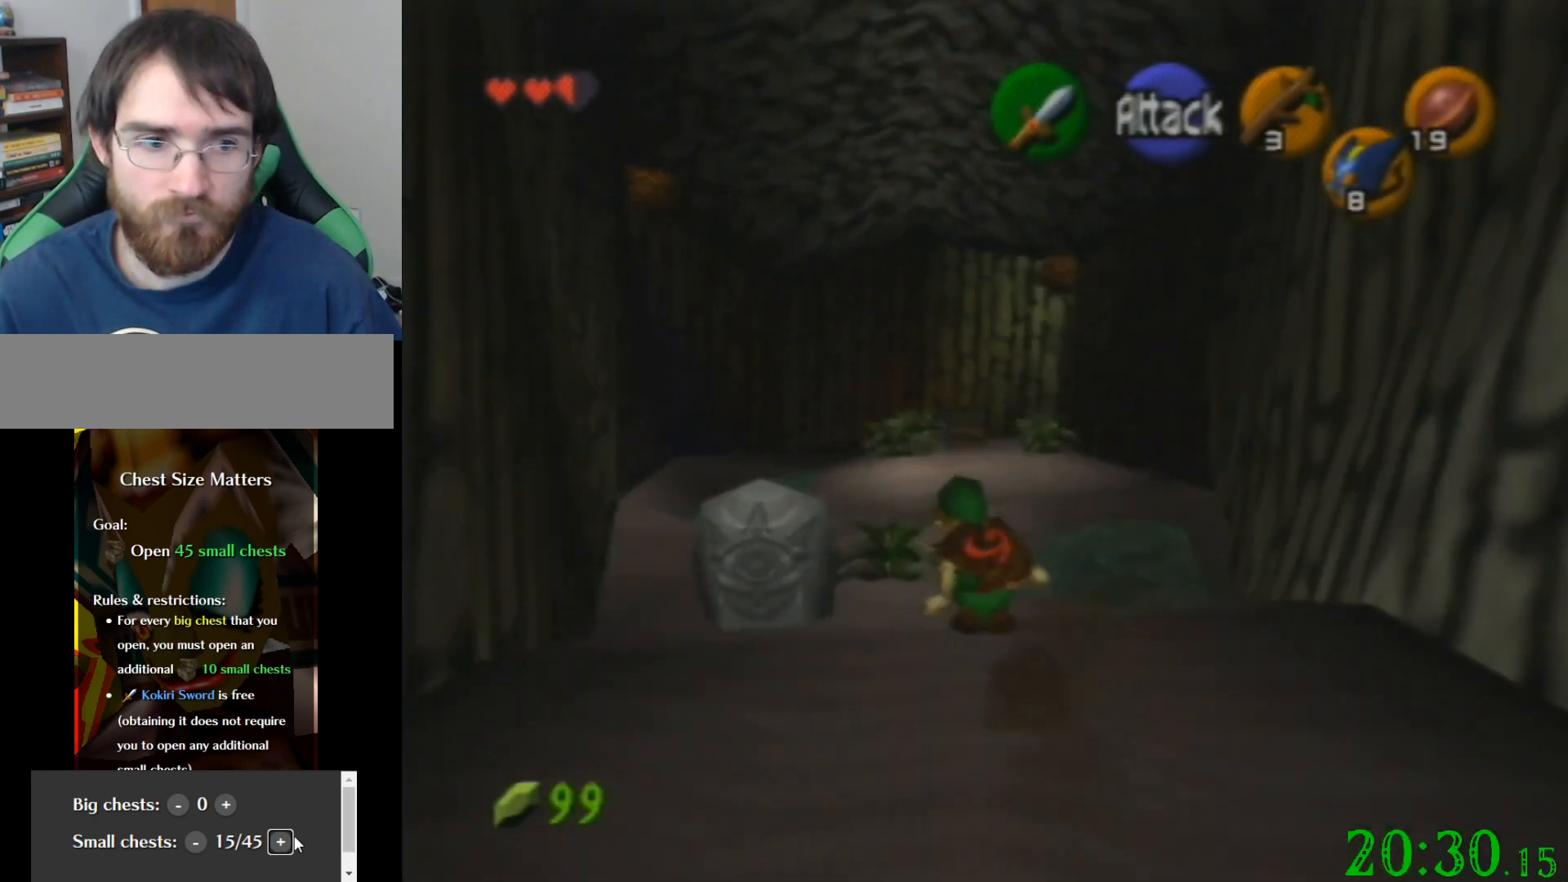
{"buttons": [], "left_stick": "up", "events": []}
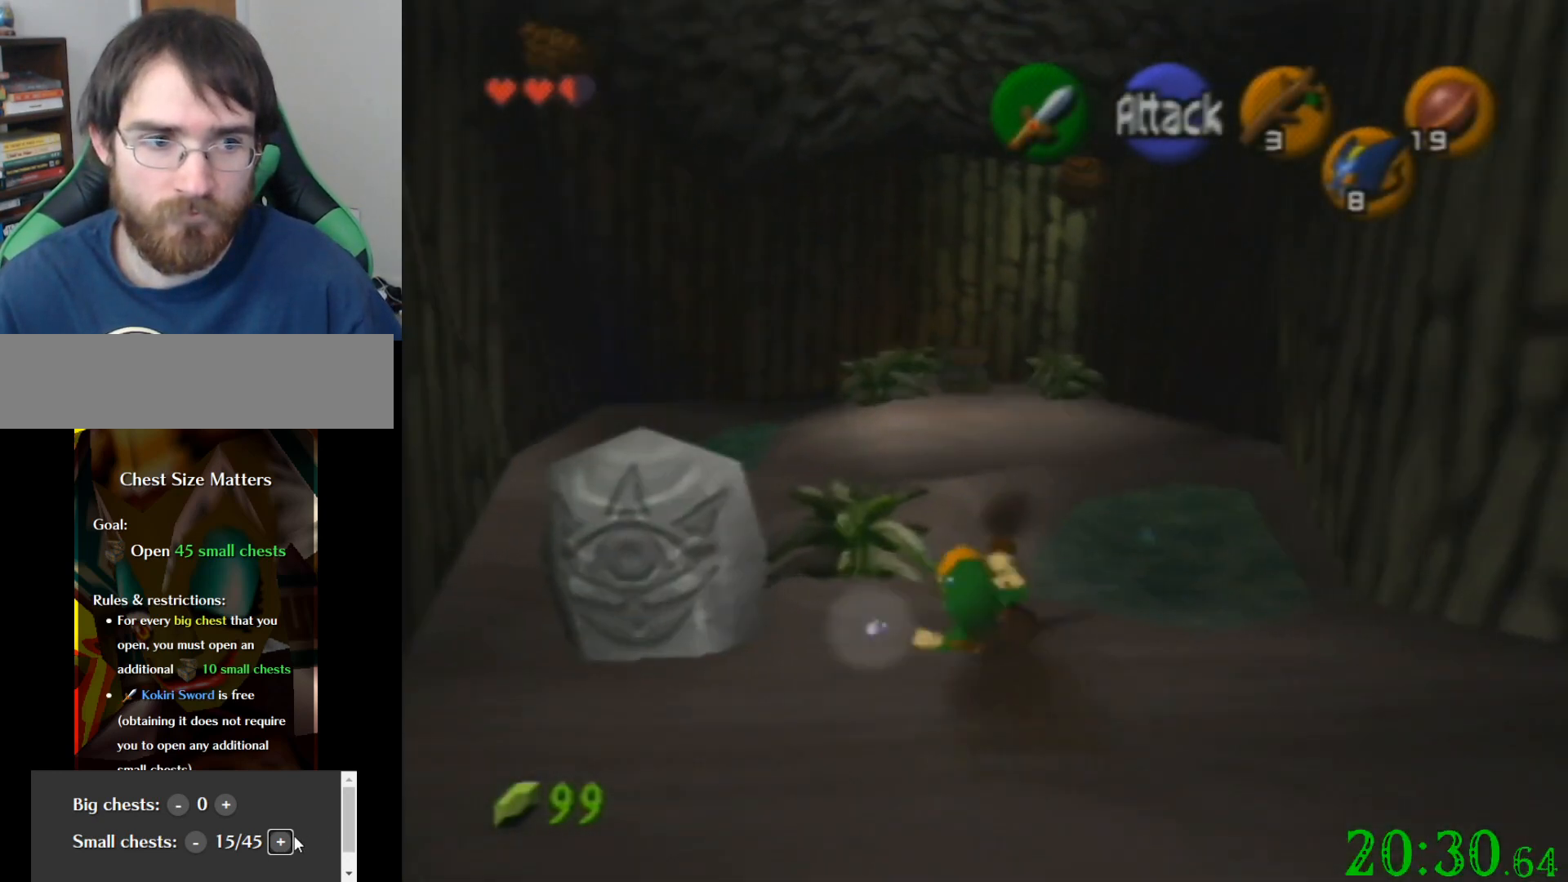
{"buttons": [], "left_stick": "up", "events": []}
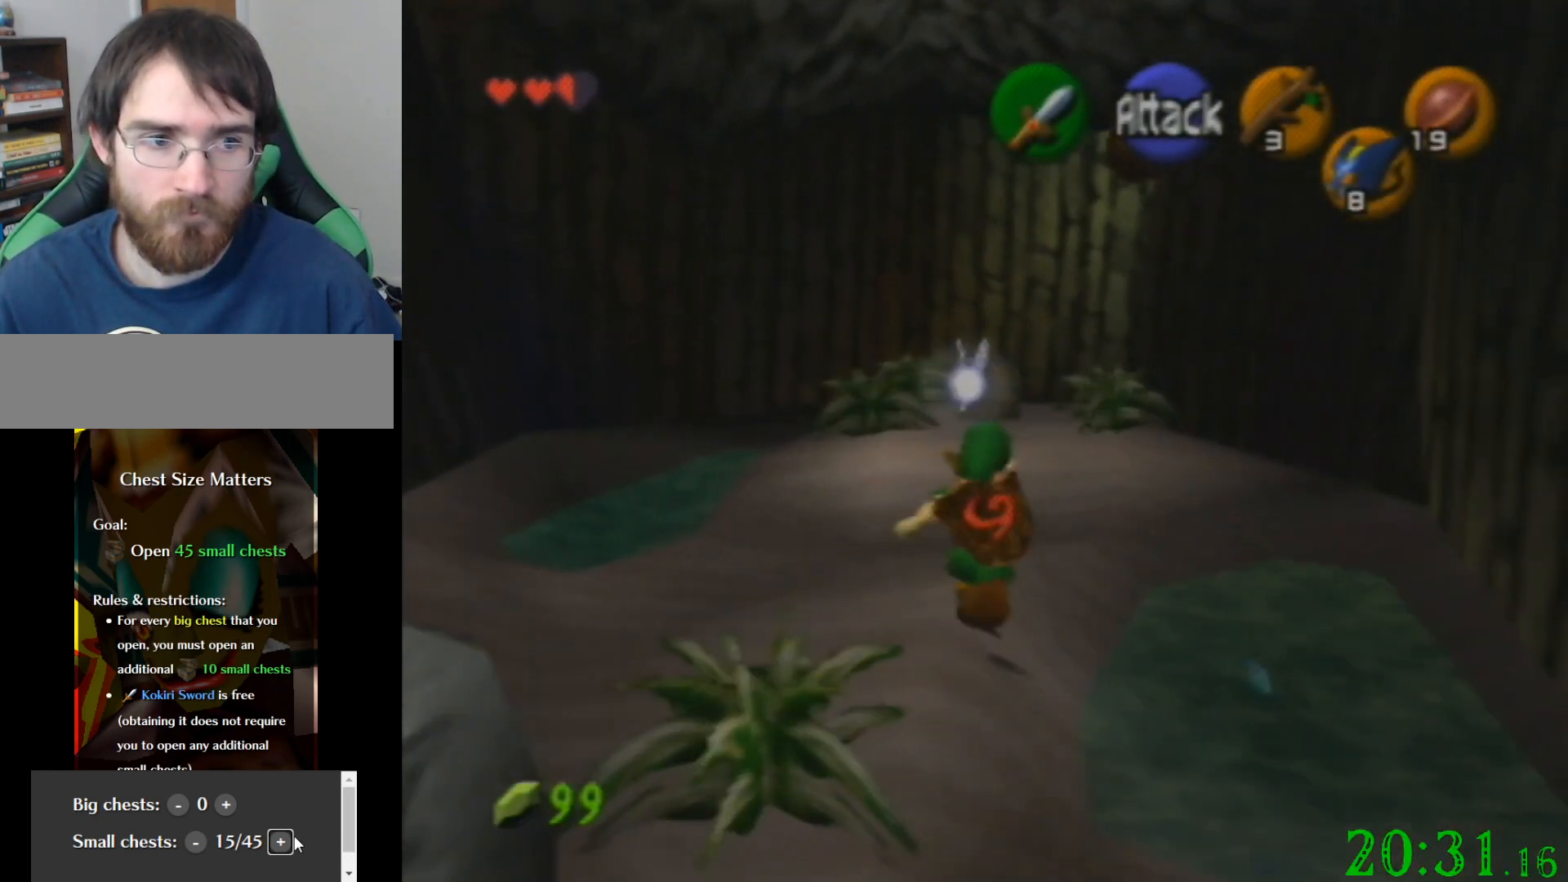
{"buttons": [], "left_stick": "up", "events": []}
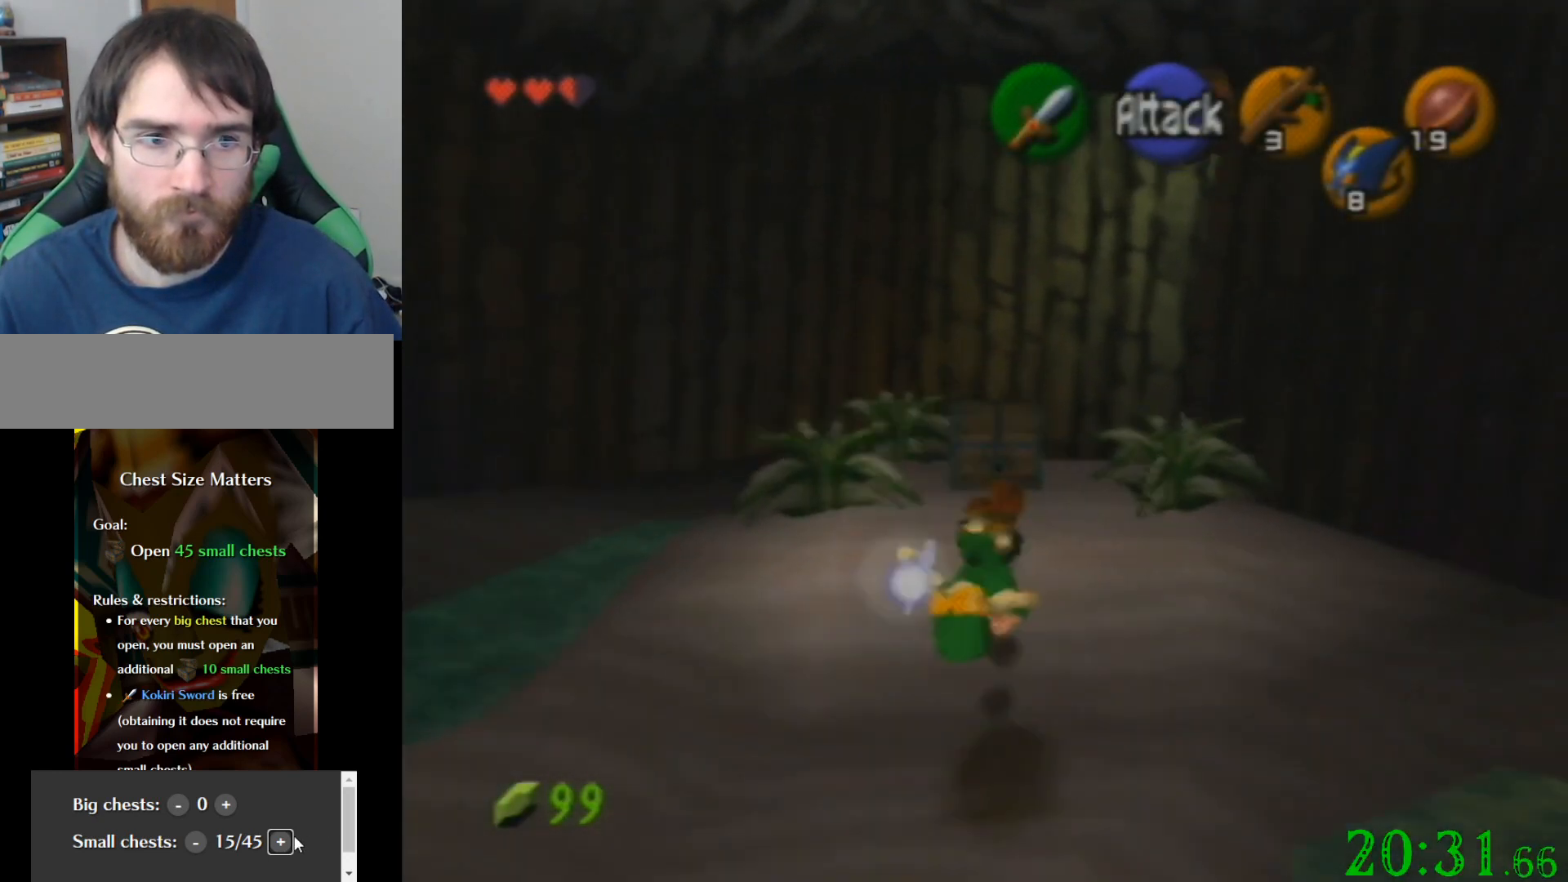
{"buttons": [], "left_stick": "center", "events": [[134, "left_stick", "center"]]}
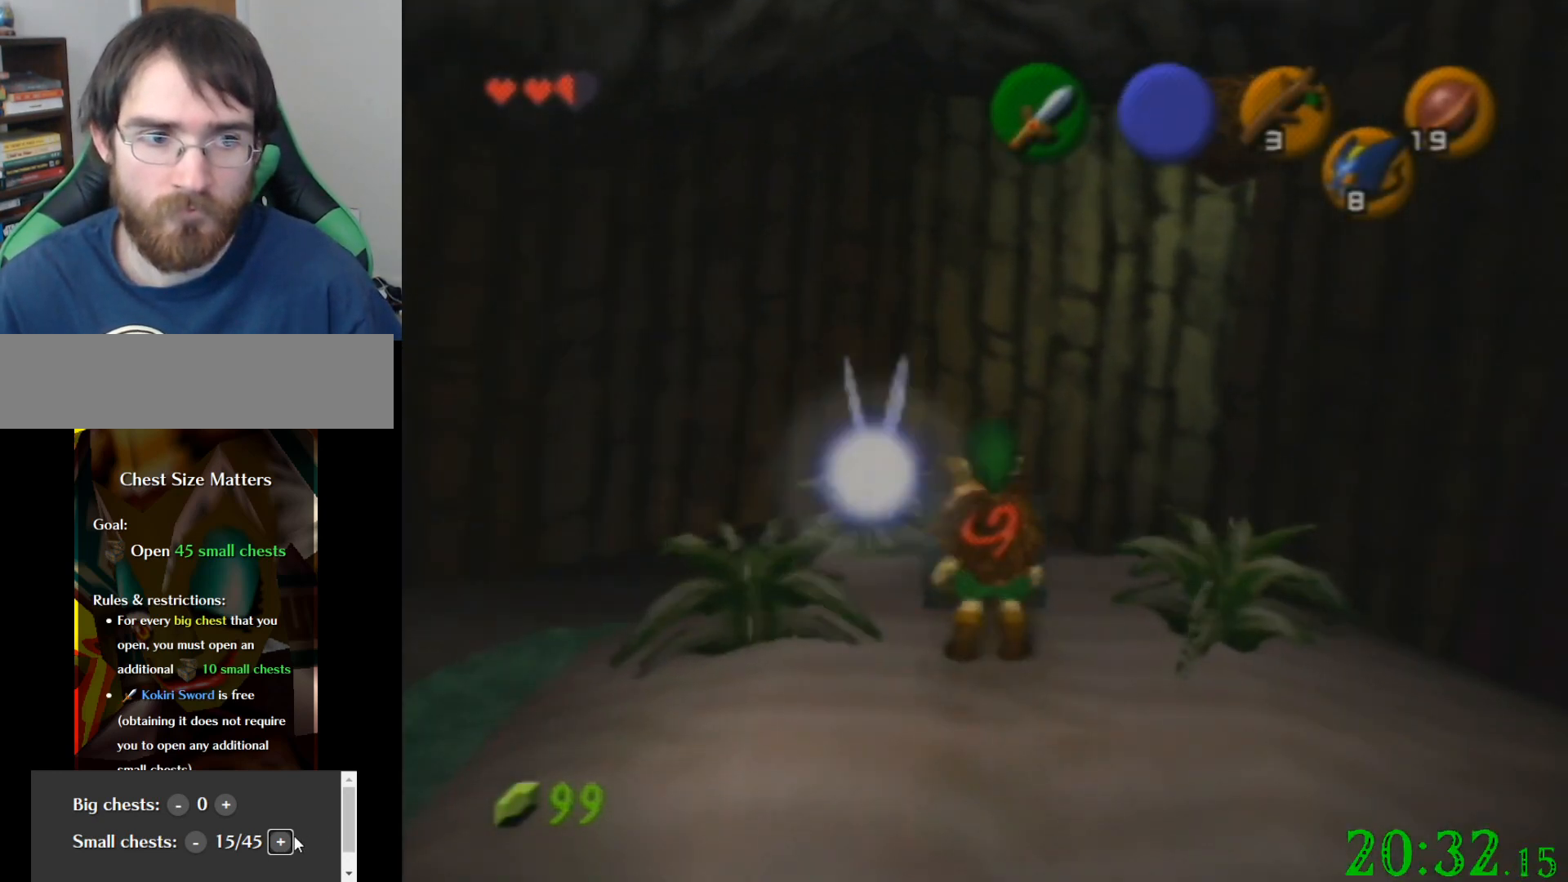
{"buttons": [], "left_stick": "center", "events": []}
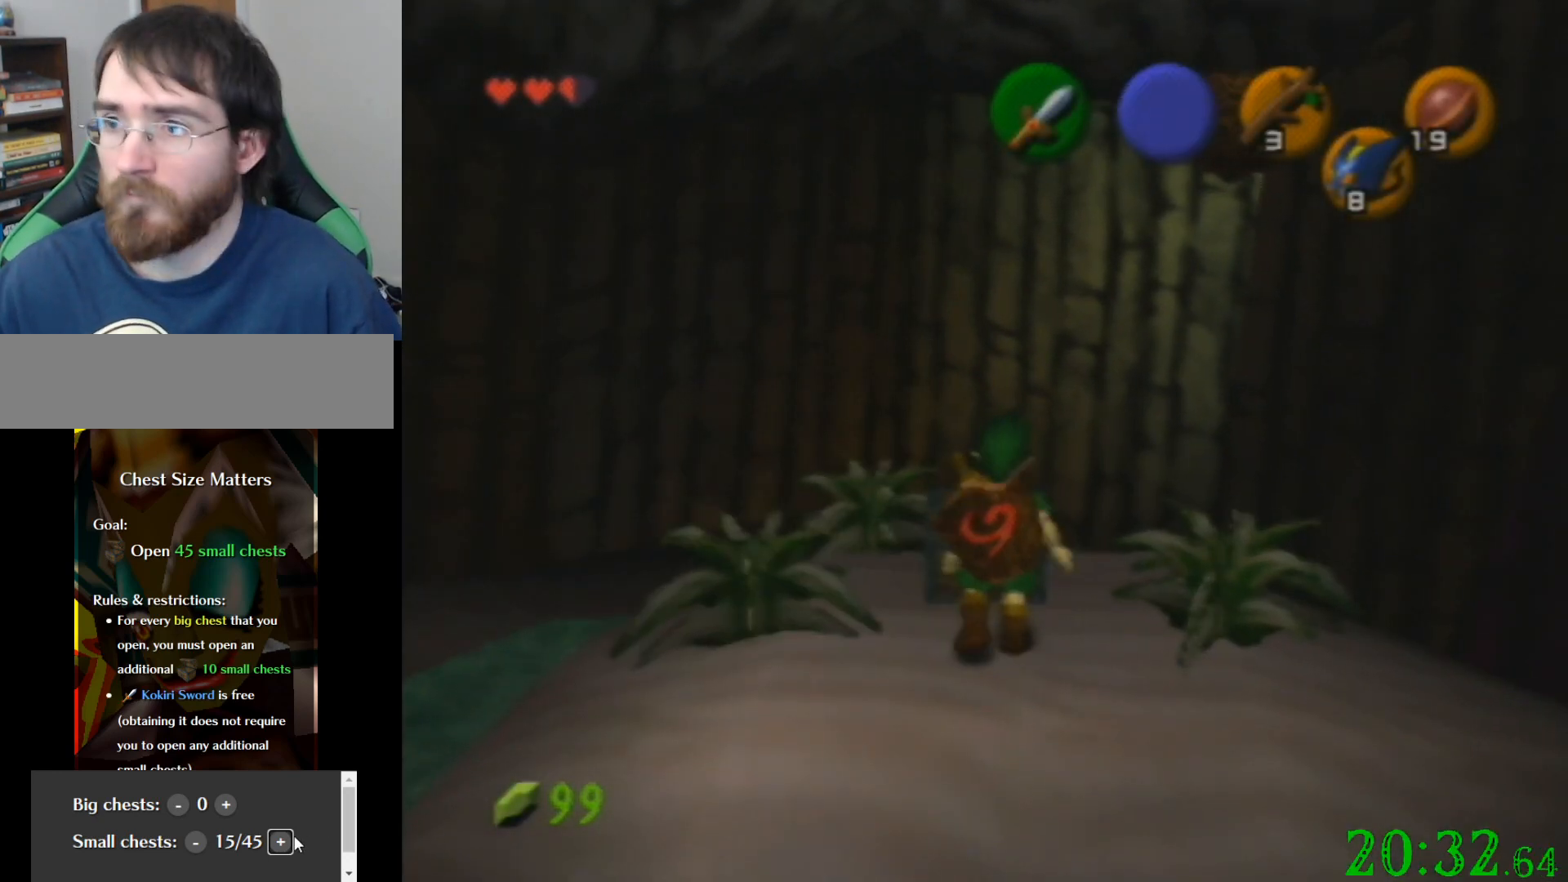
{"buttons": [], "left_stick": "center", "events": []}
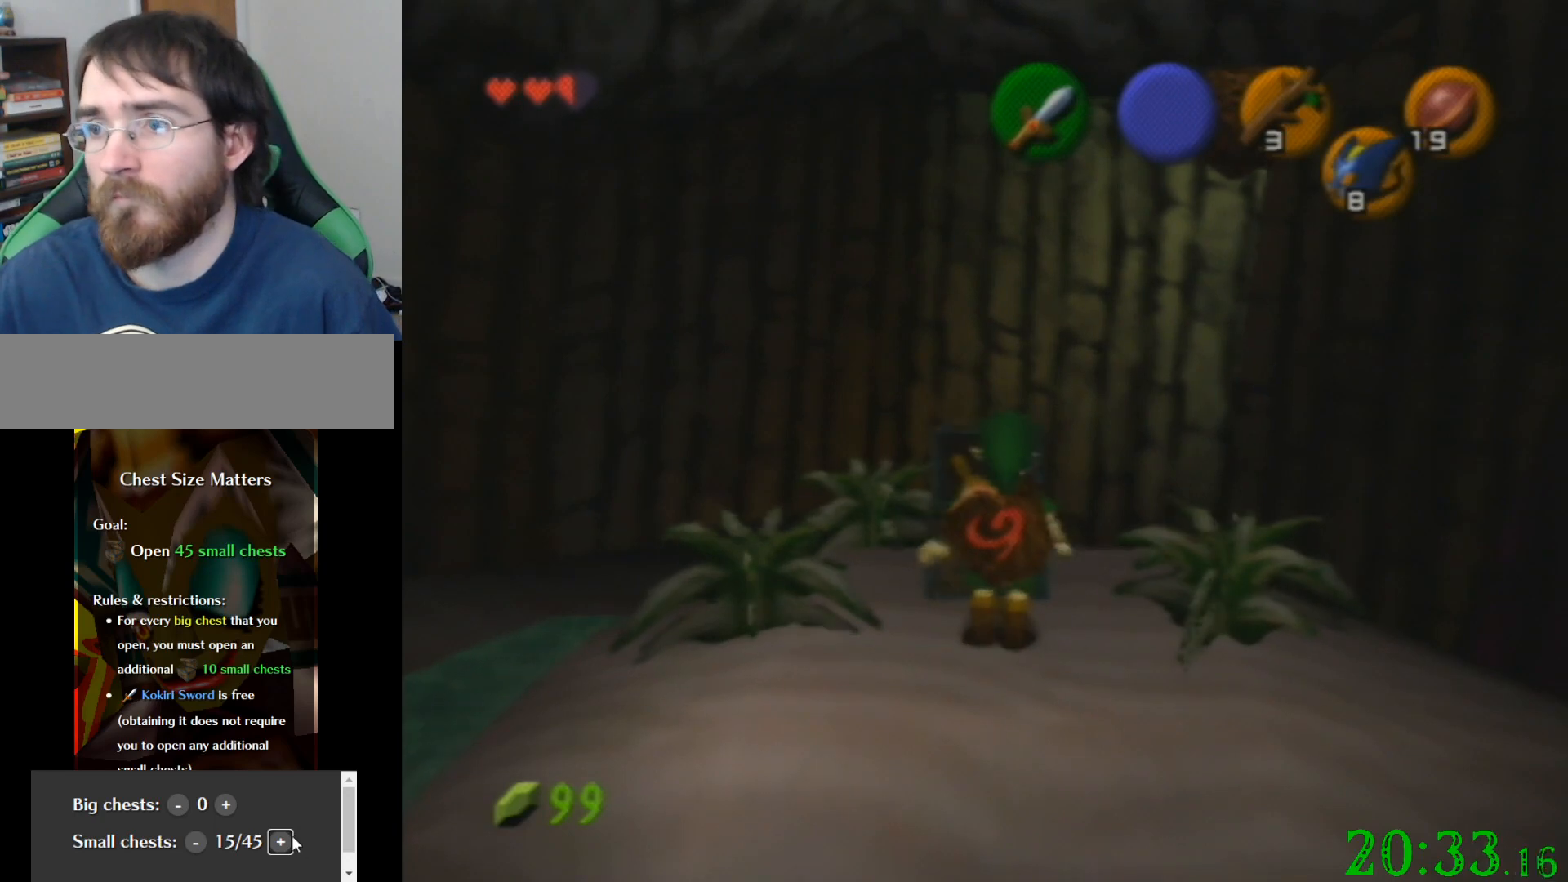
{"buttons": [], "left_stick": "center", "events": []}
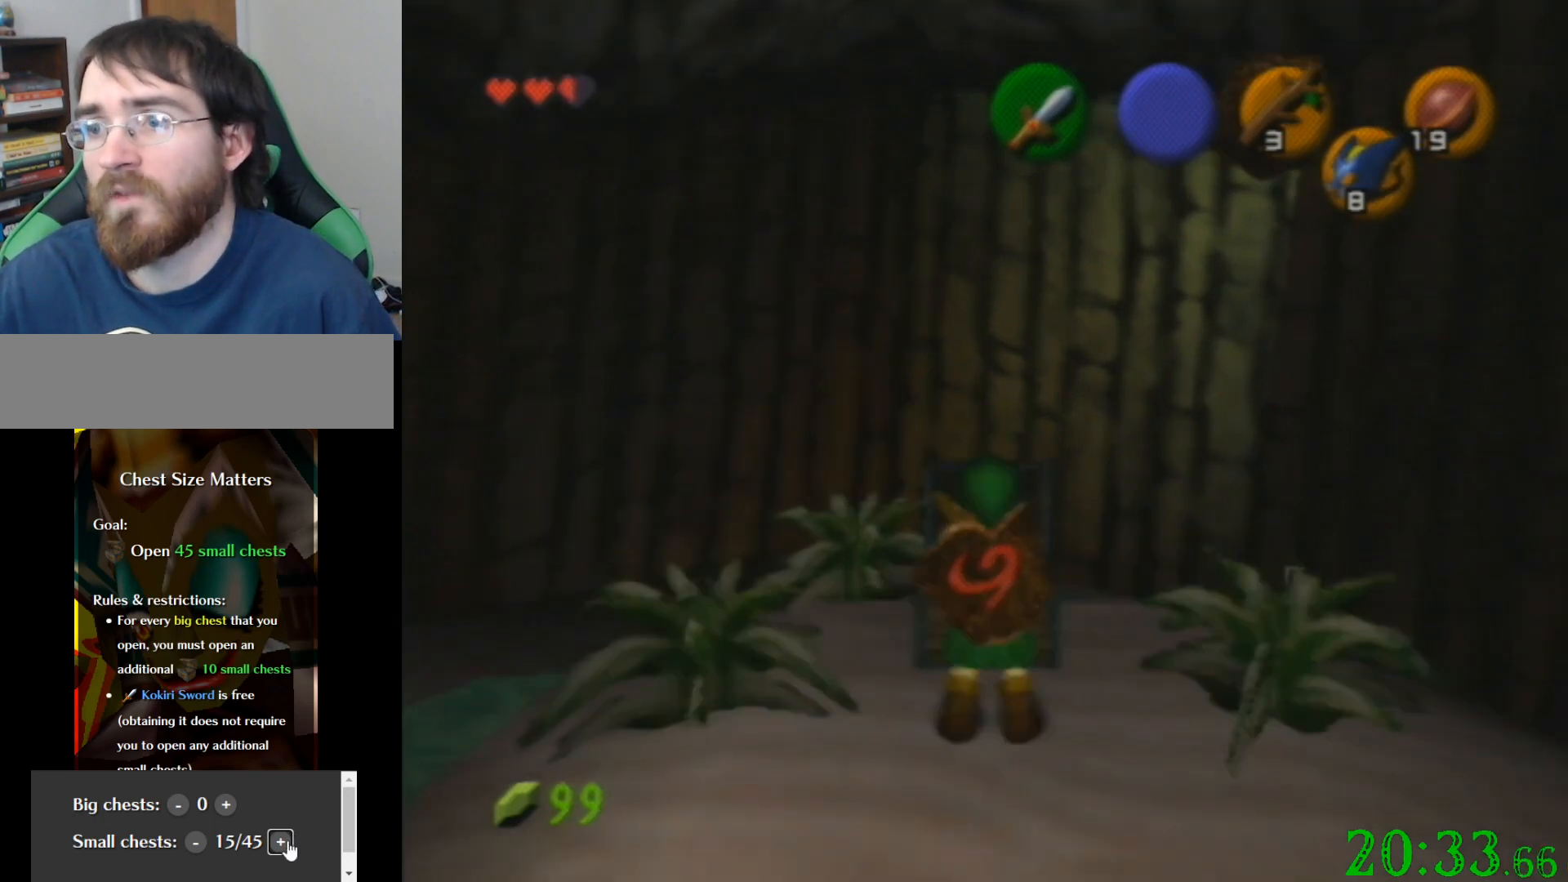
{"buttons": [], "left_stick": "center", "events": []}
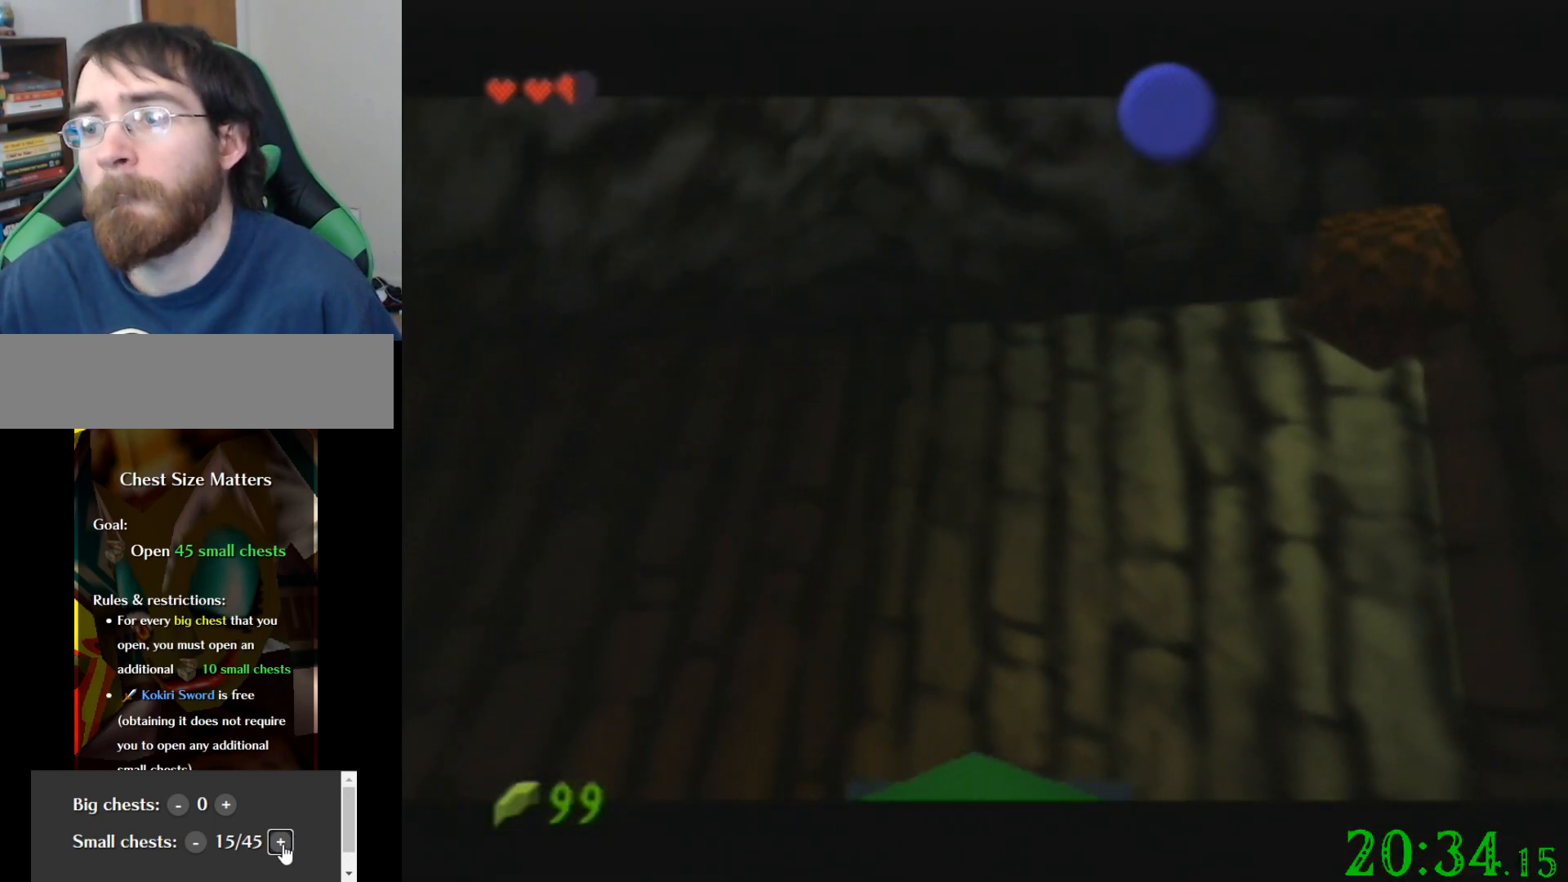
{"buttons": [], "left_stick": "center", "events": []}
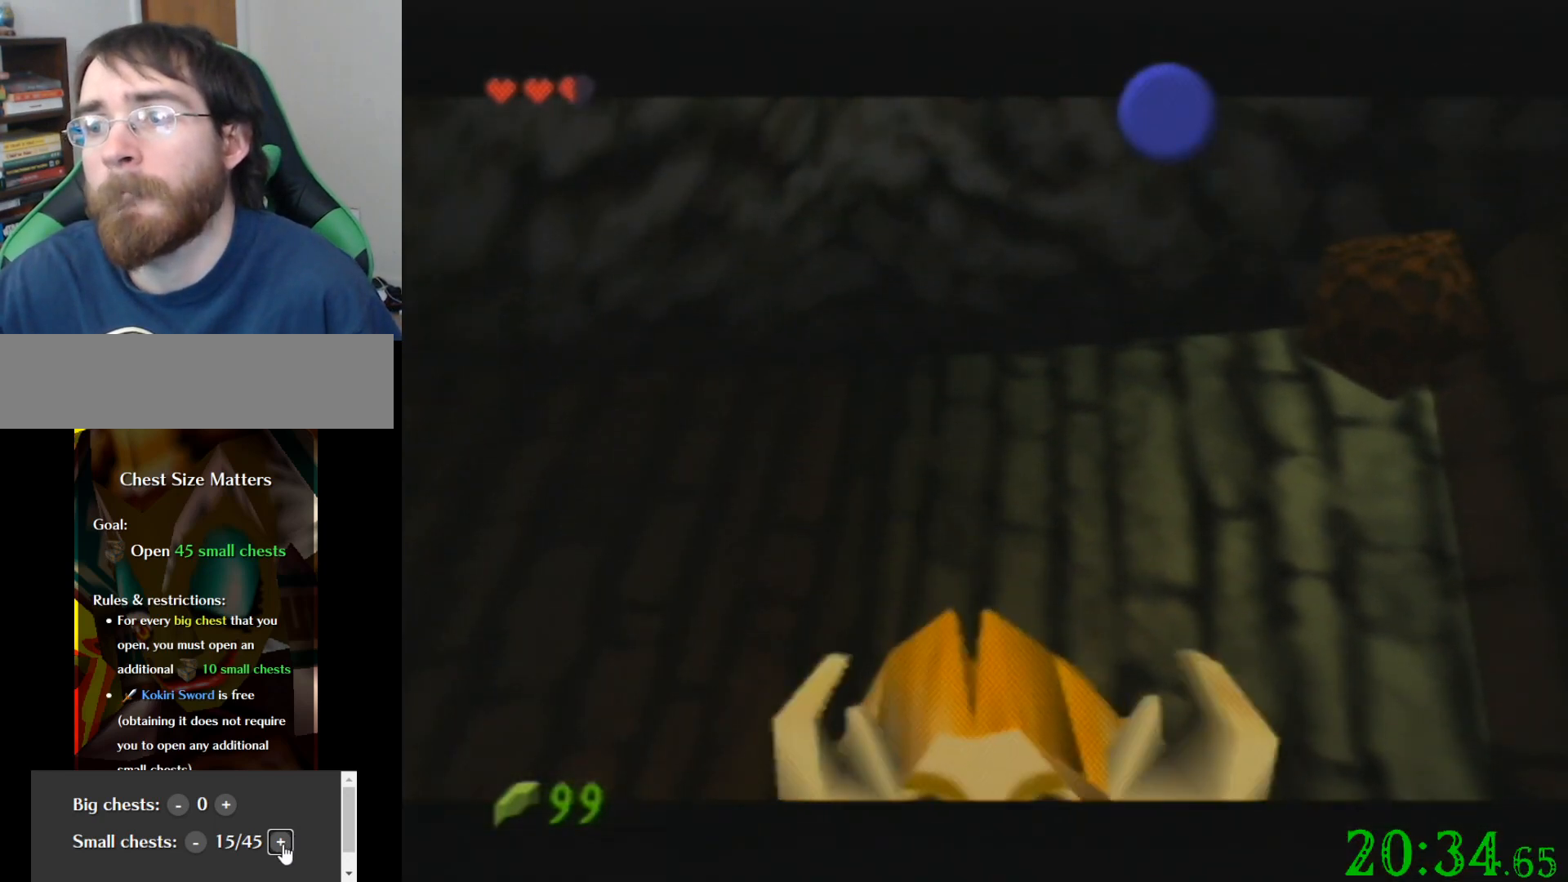
{"buttons": [], "left_stick": "center", "events": []}
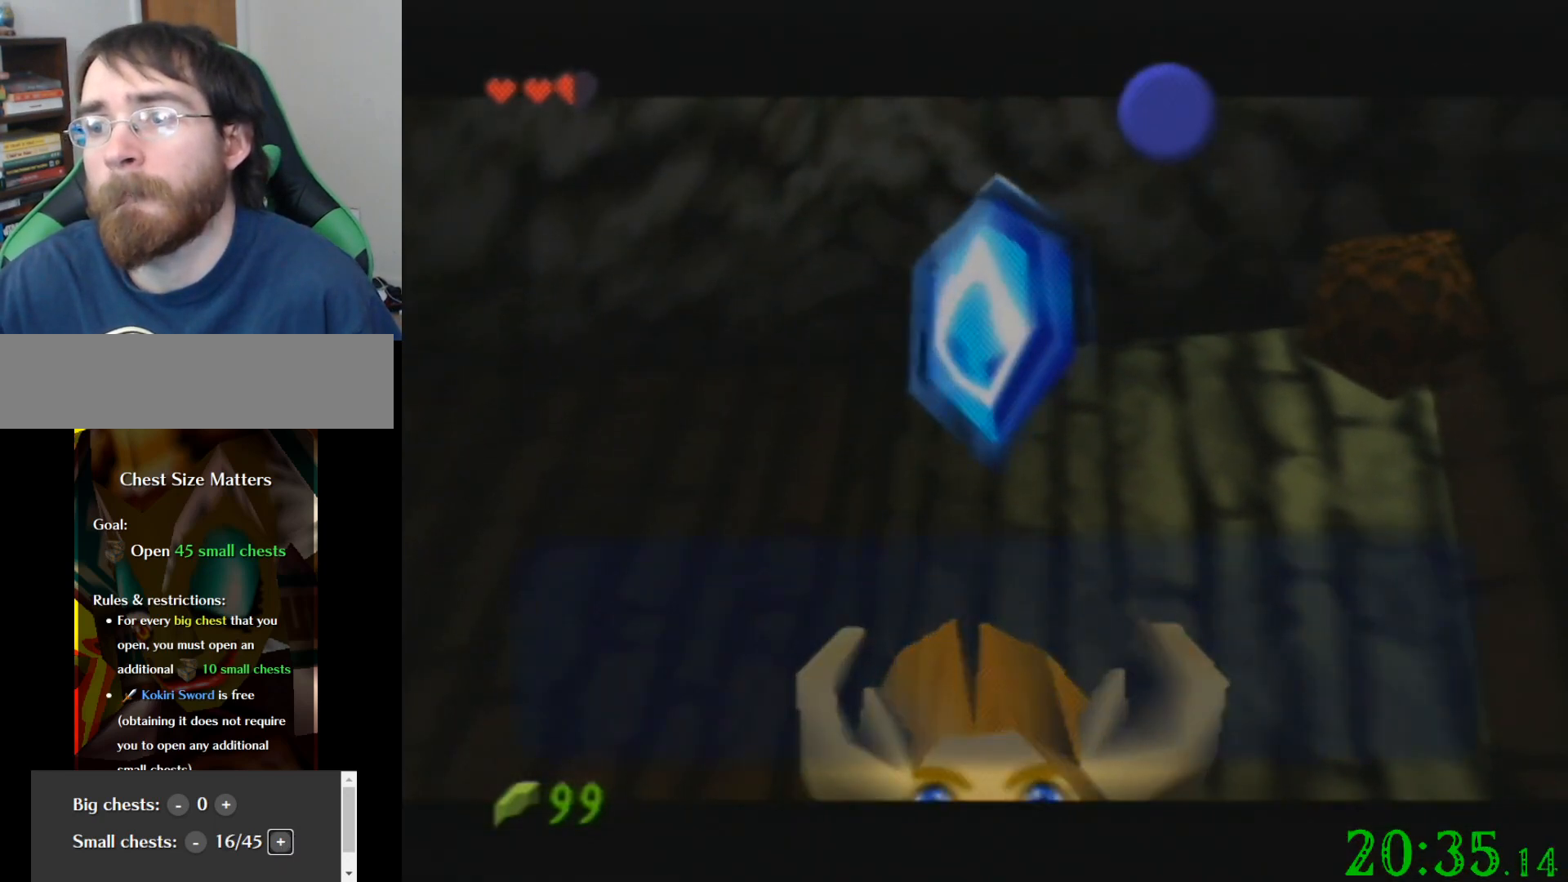
{"buttons": [], "left_stick": "center", "events": []}
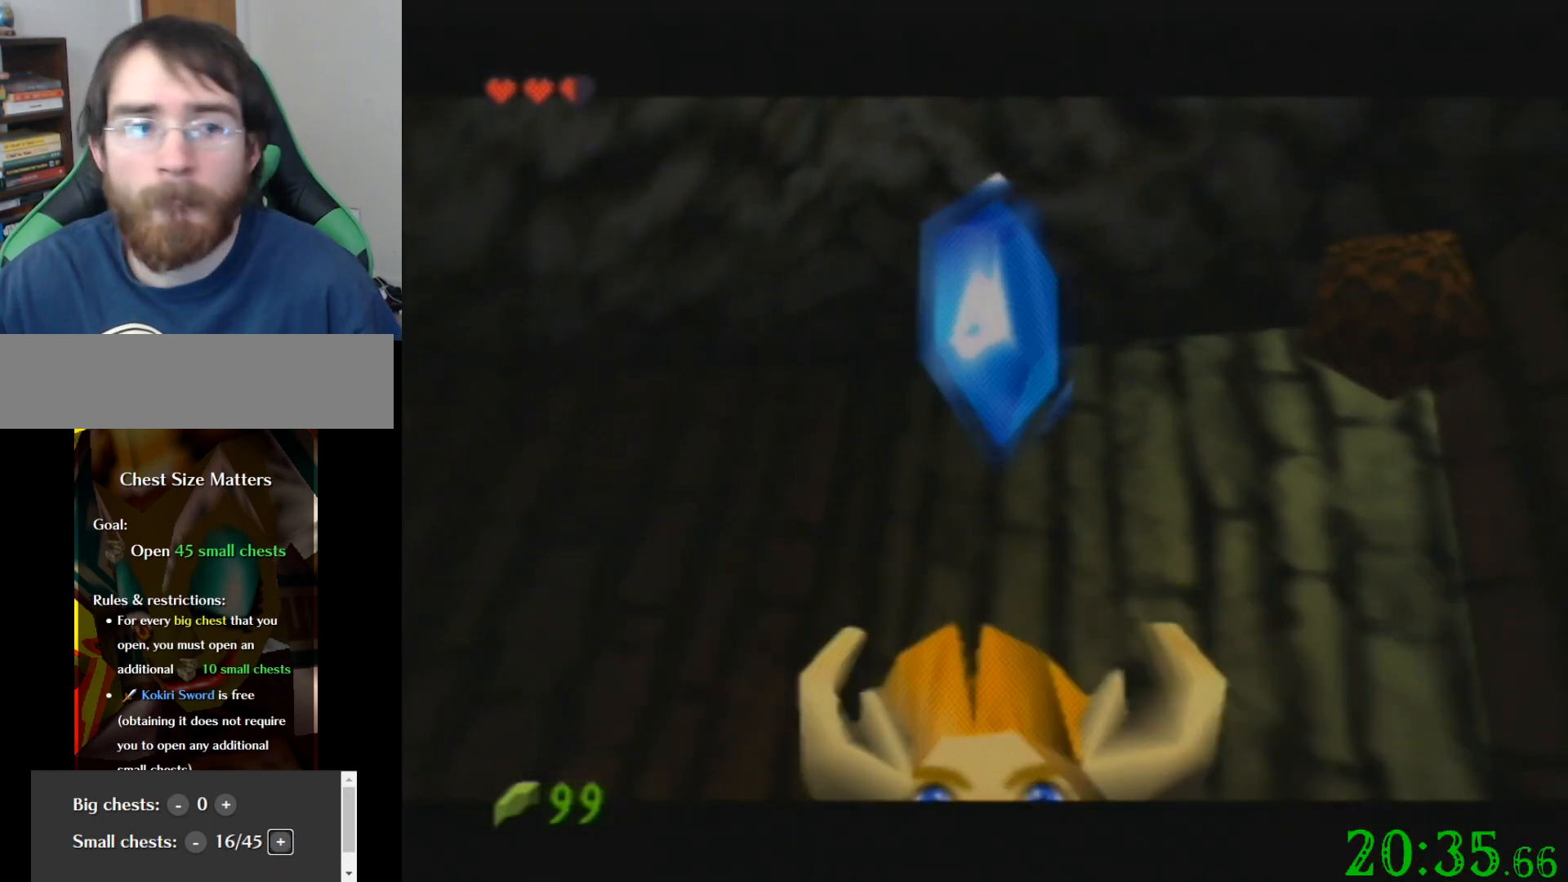
{"buttons": [], "left_stick": "down", "events": [[267, "left_stick", "up"], [434, "left_stick", "center"], [501, "left_stick", "down"]]}
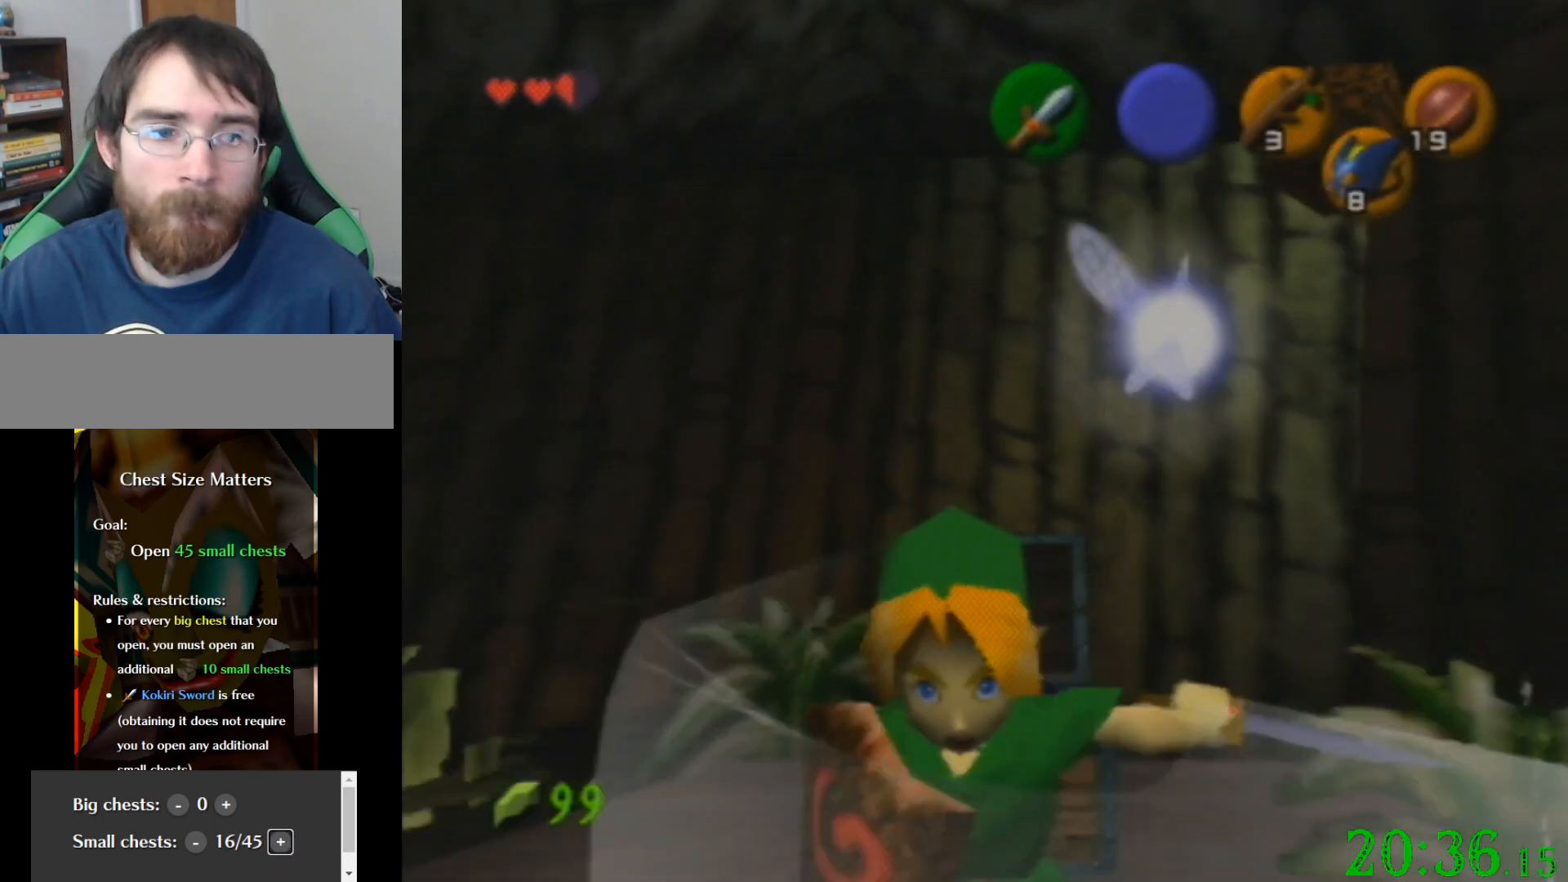
{"buttons": [], "left_stick": "down", "events": []}
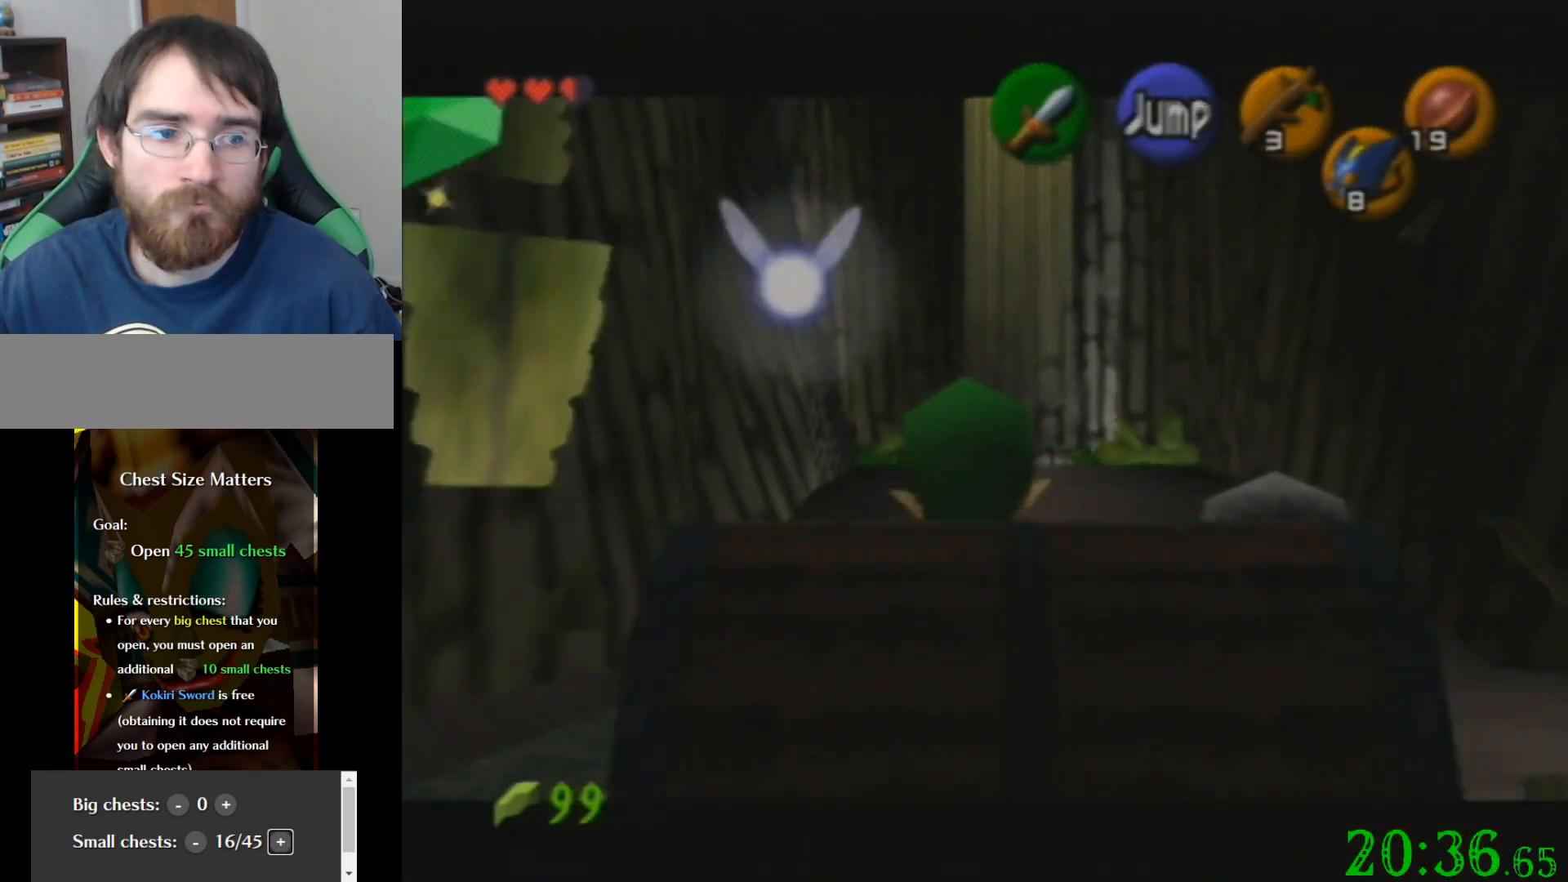
{"buttons": [], "left_stick": "down", "events": []}
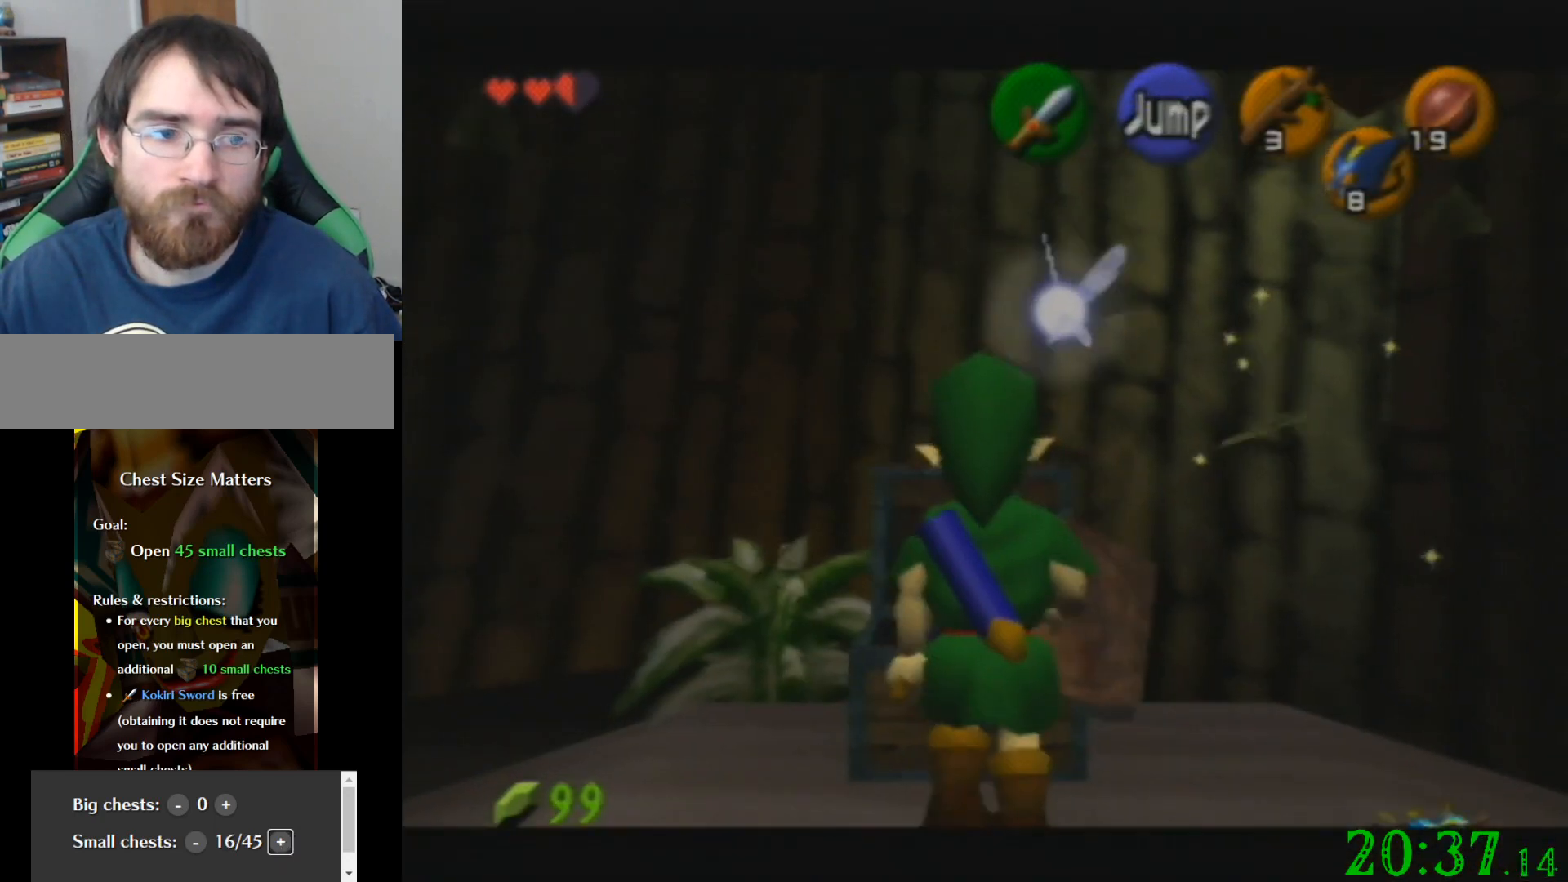
{"buttons": [], "left_stick": "down", "events": []}
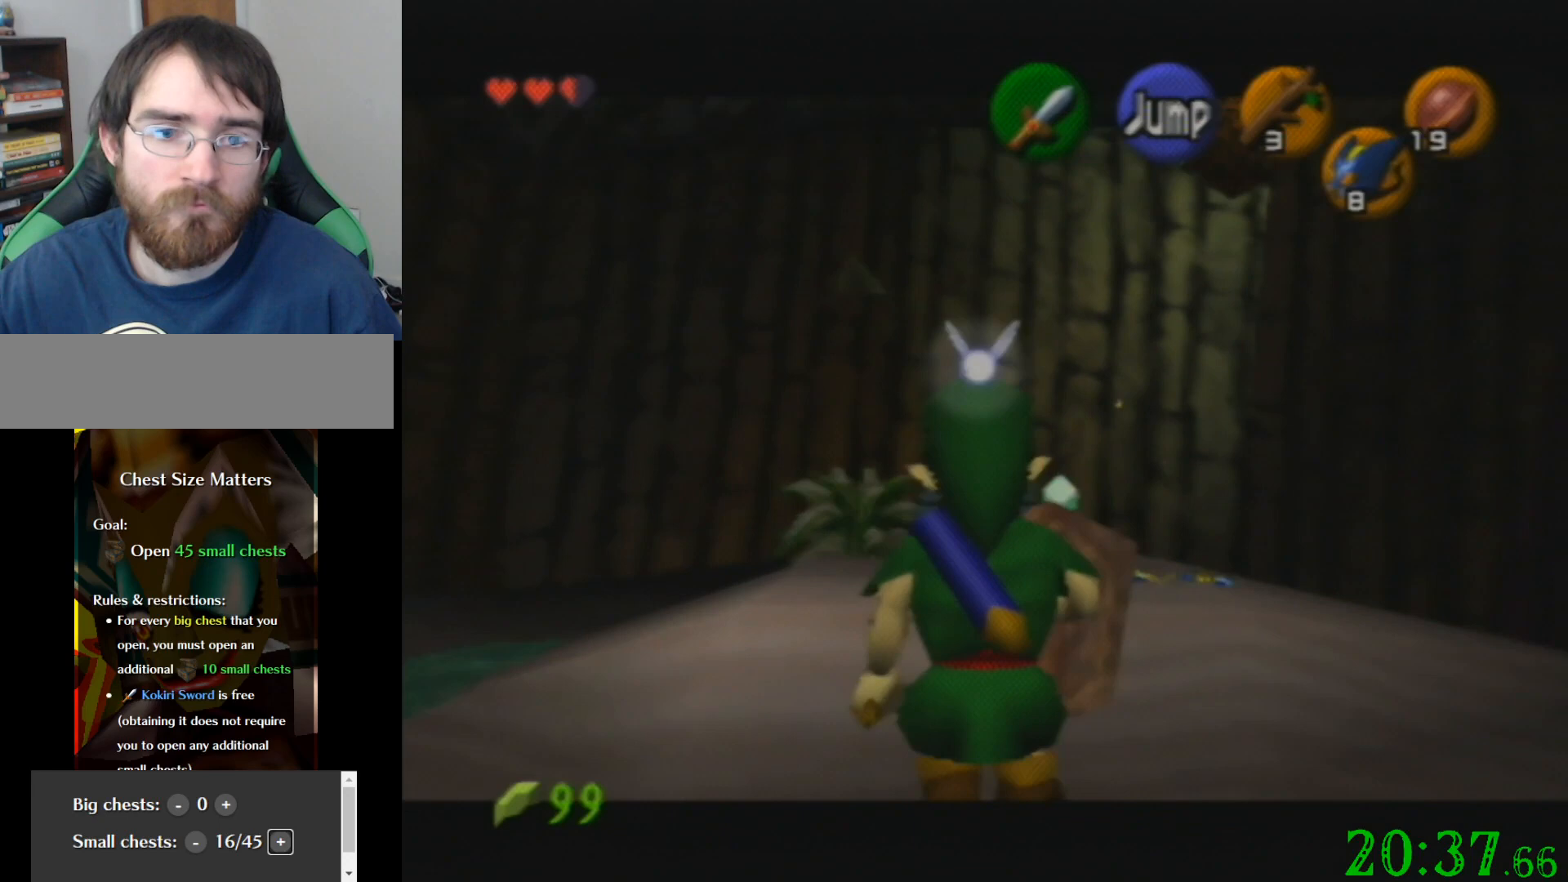
{"buttons": [], "left_stick": "down", "events": []}
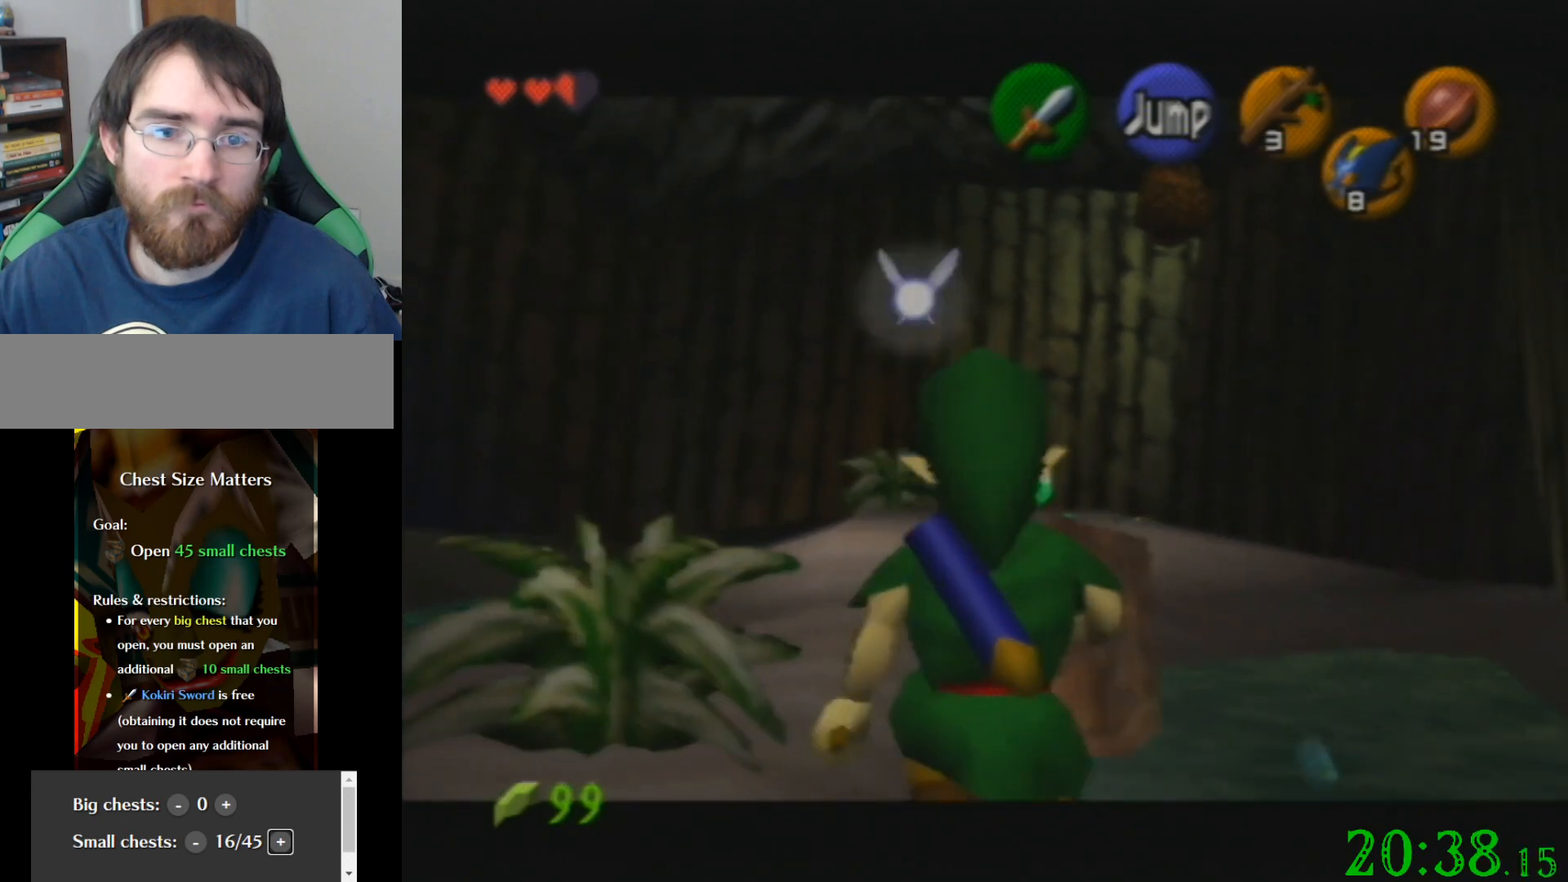
{"buttons": [], "left_stick": "down", "events": []}
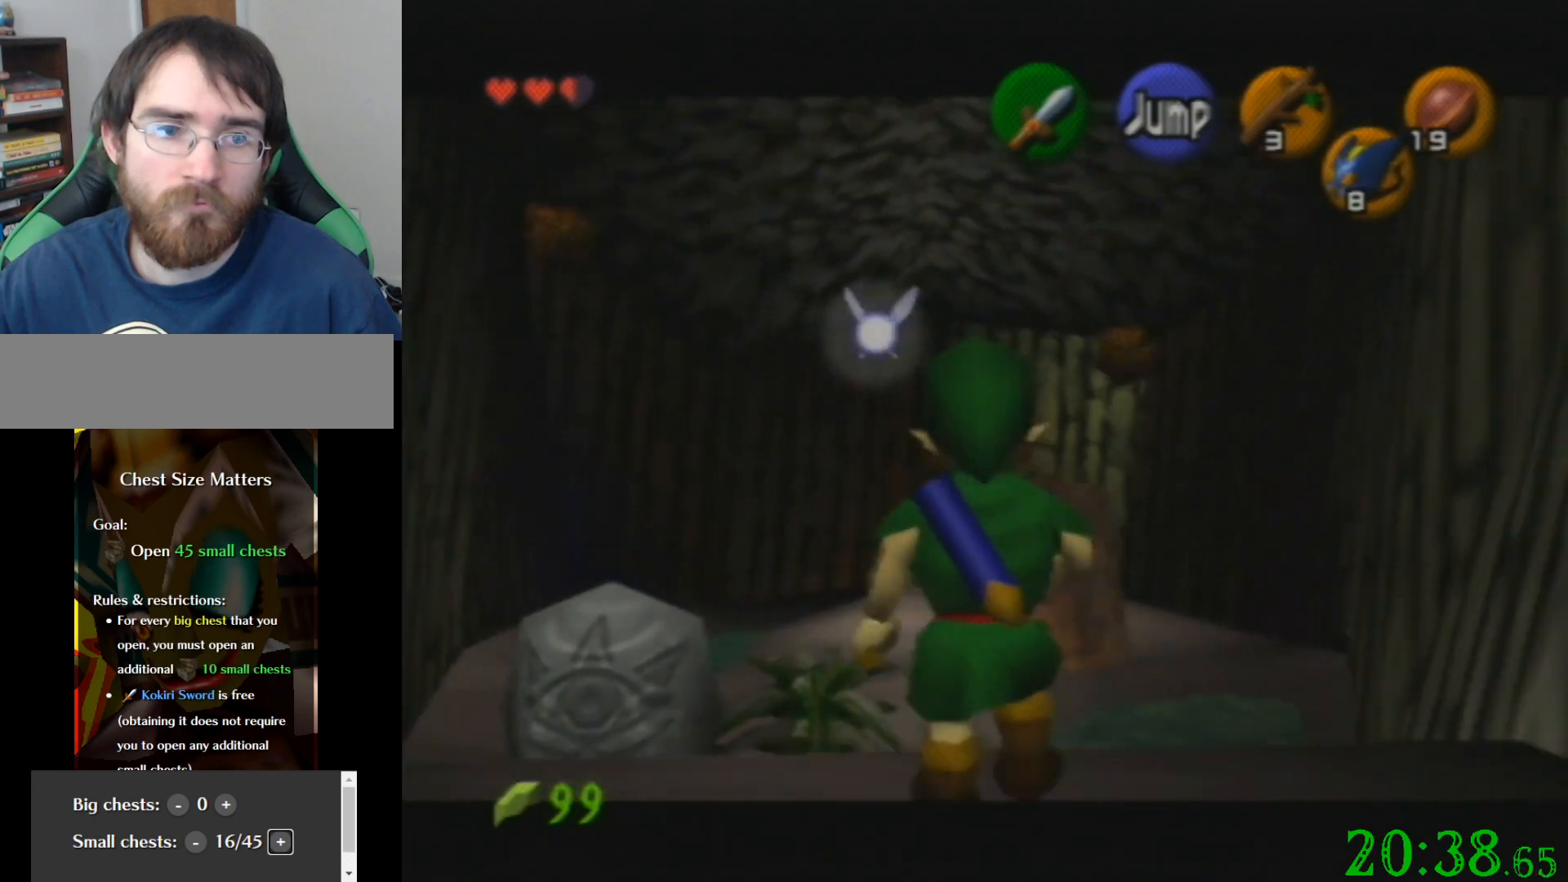
{"buttons": [], "left_stick": "down", "events": []}
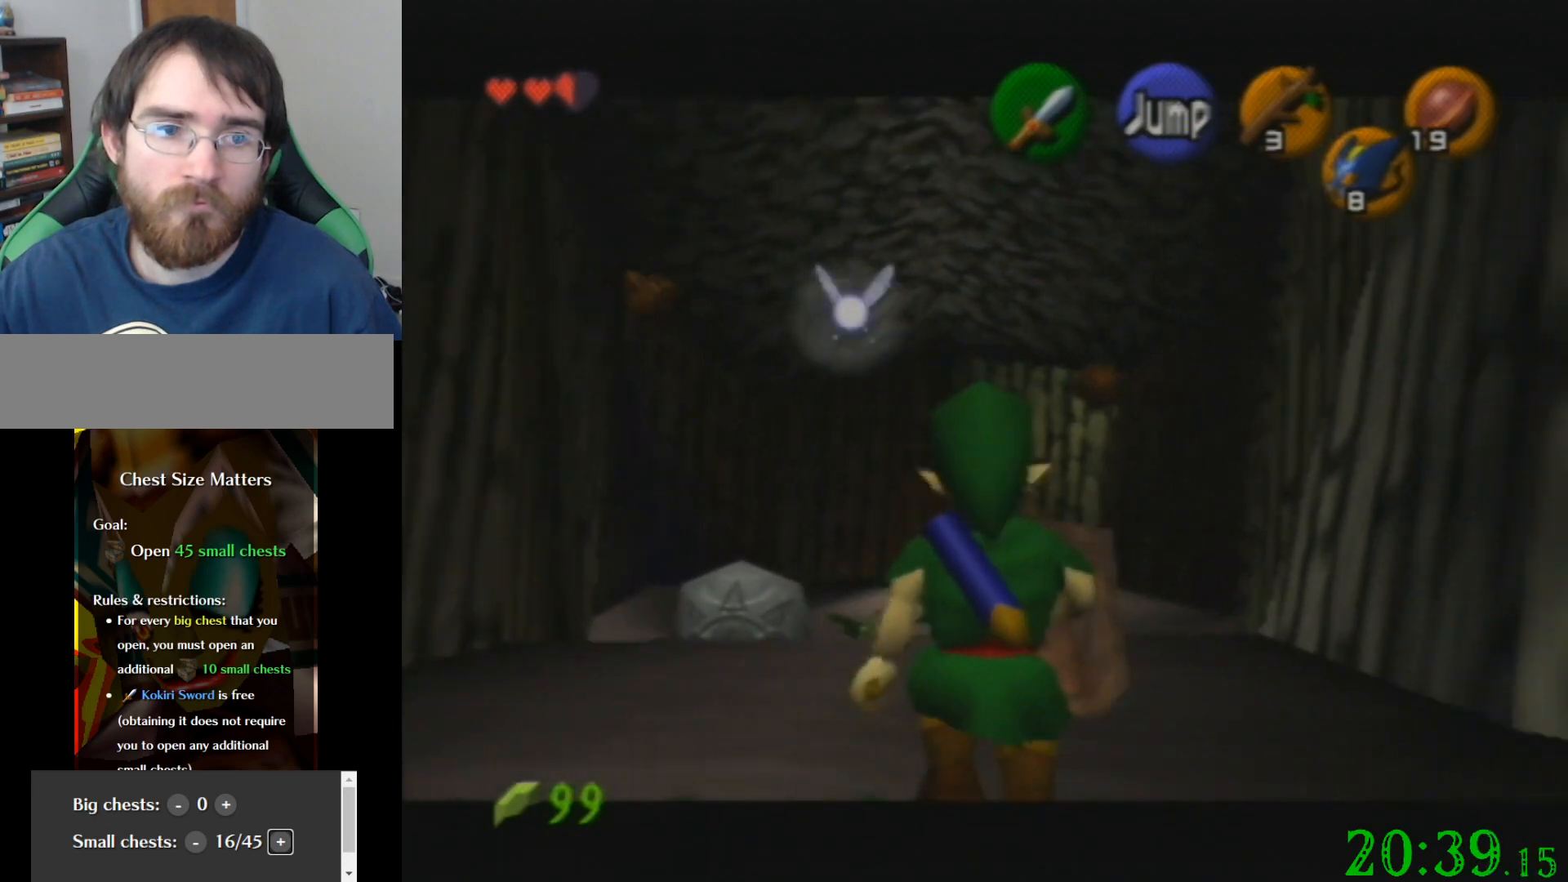
{"buttons": [], "left_stick": "down", "events": []}
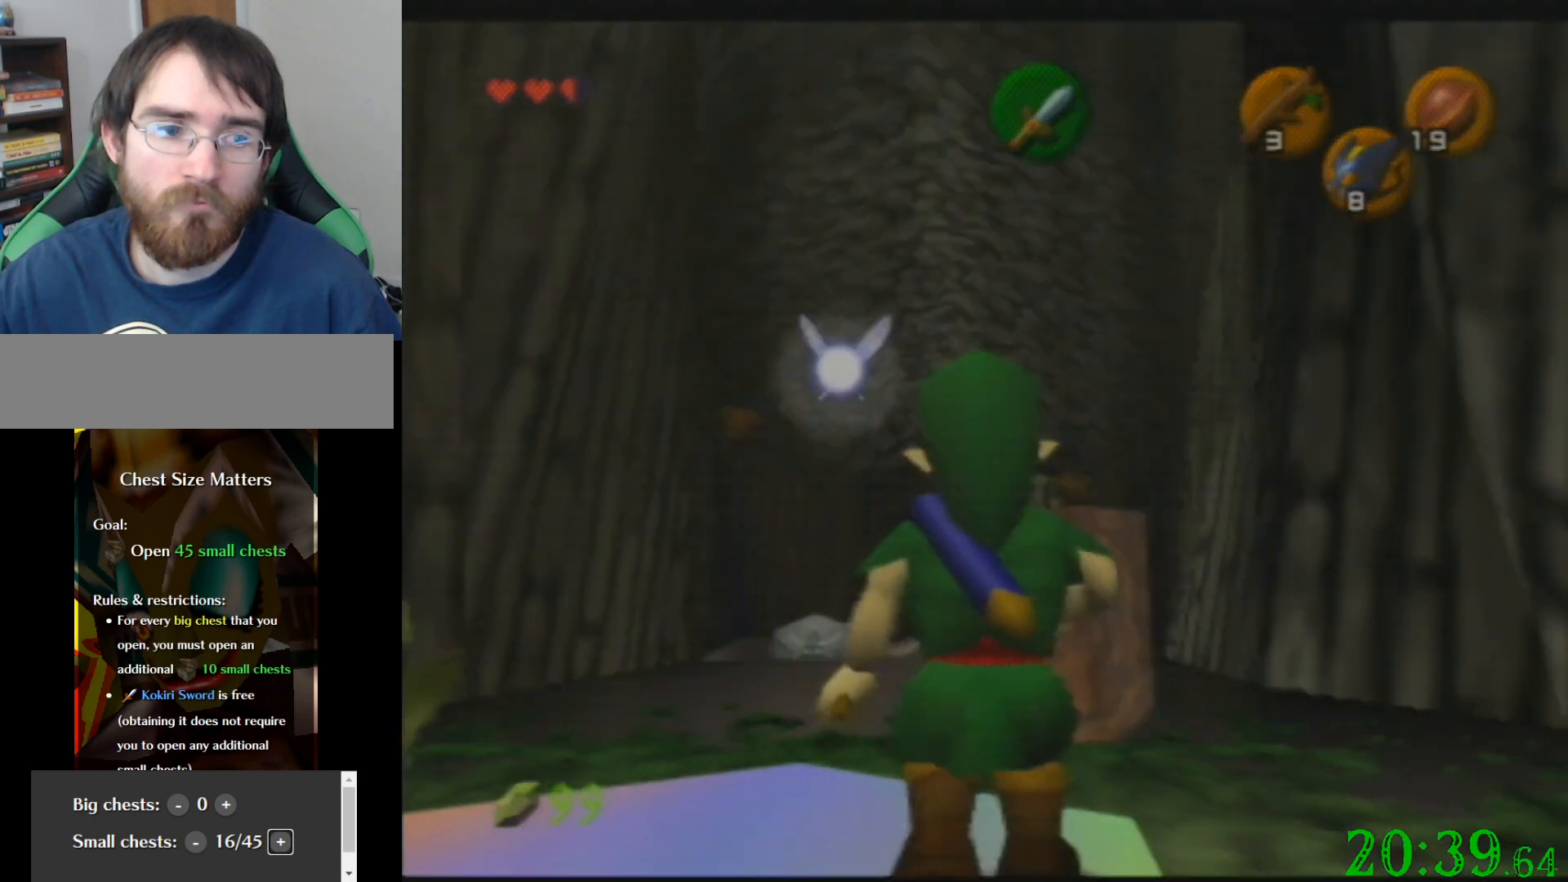
{"buttons": [], "left_stick": "center", "events": [[234, "left_stick", "center"]]}
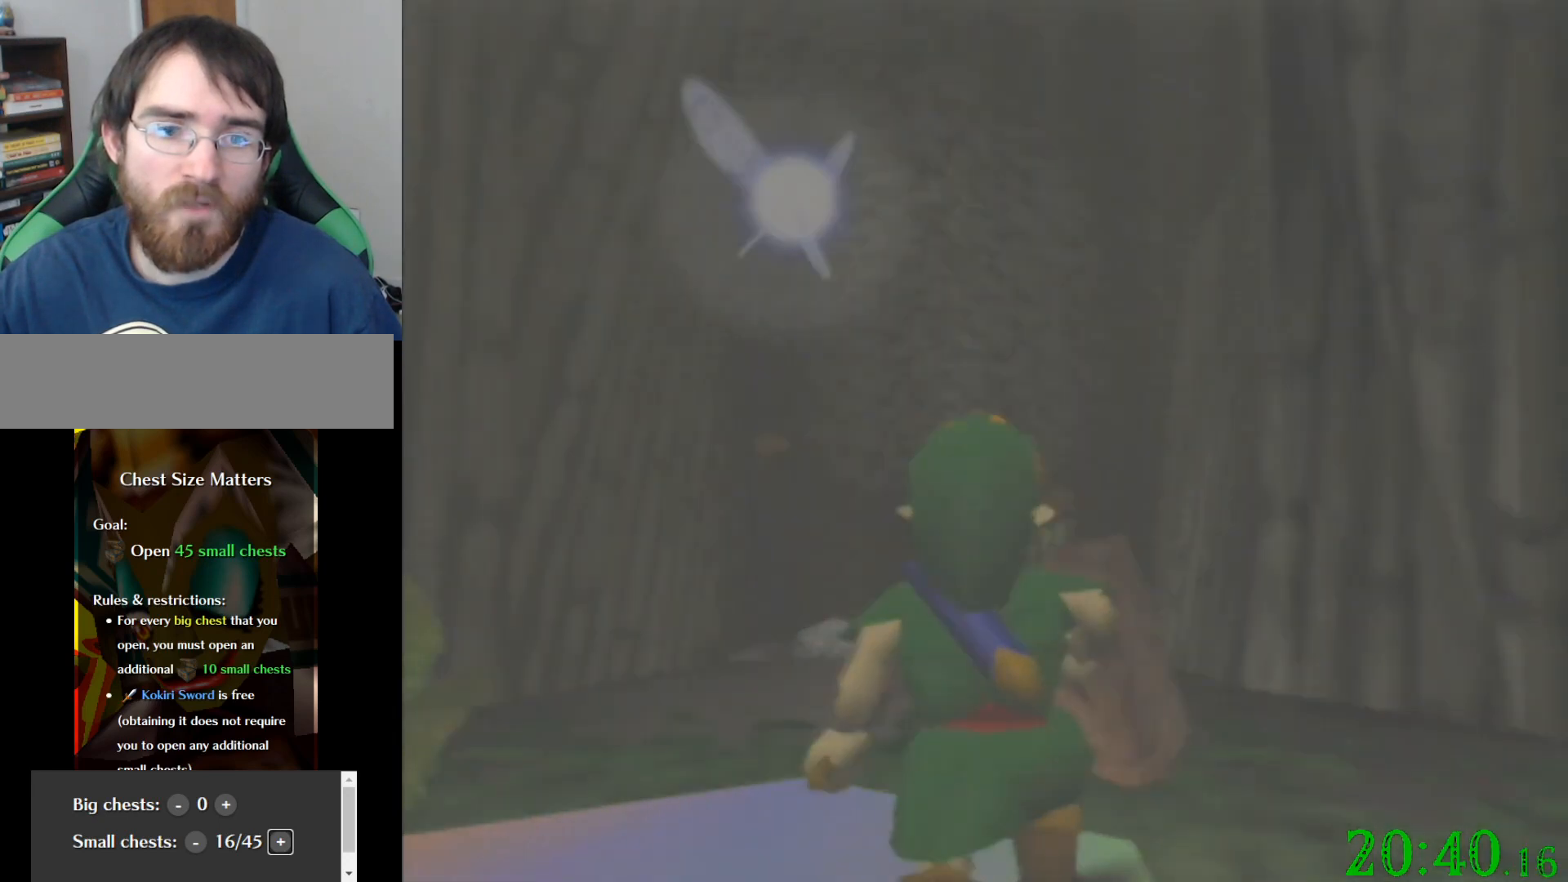
{"buttons": [], "left_stick": "center", "events": []}
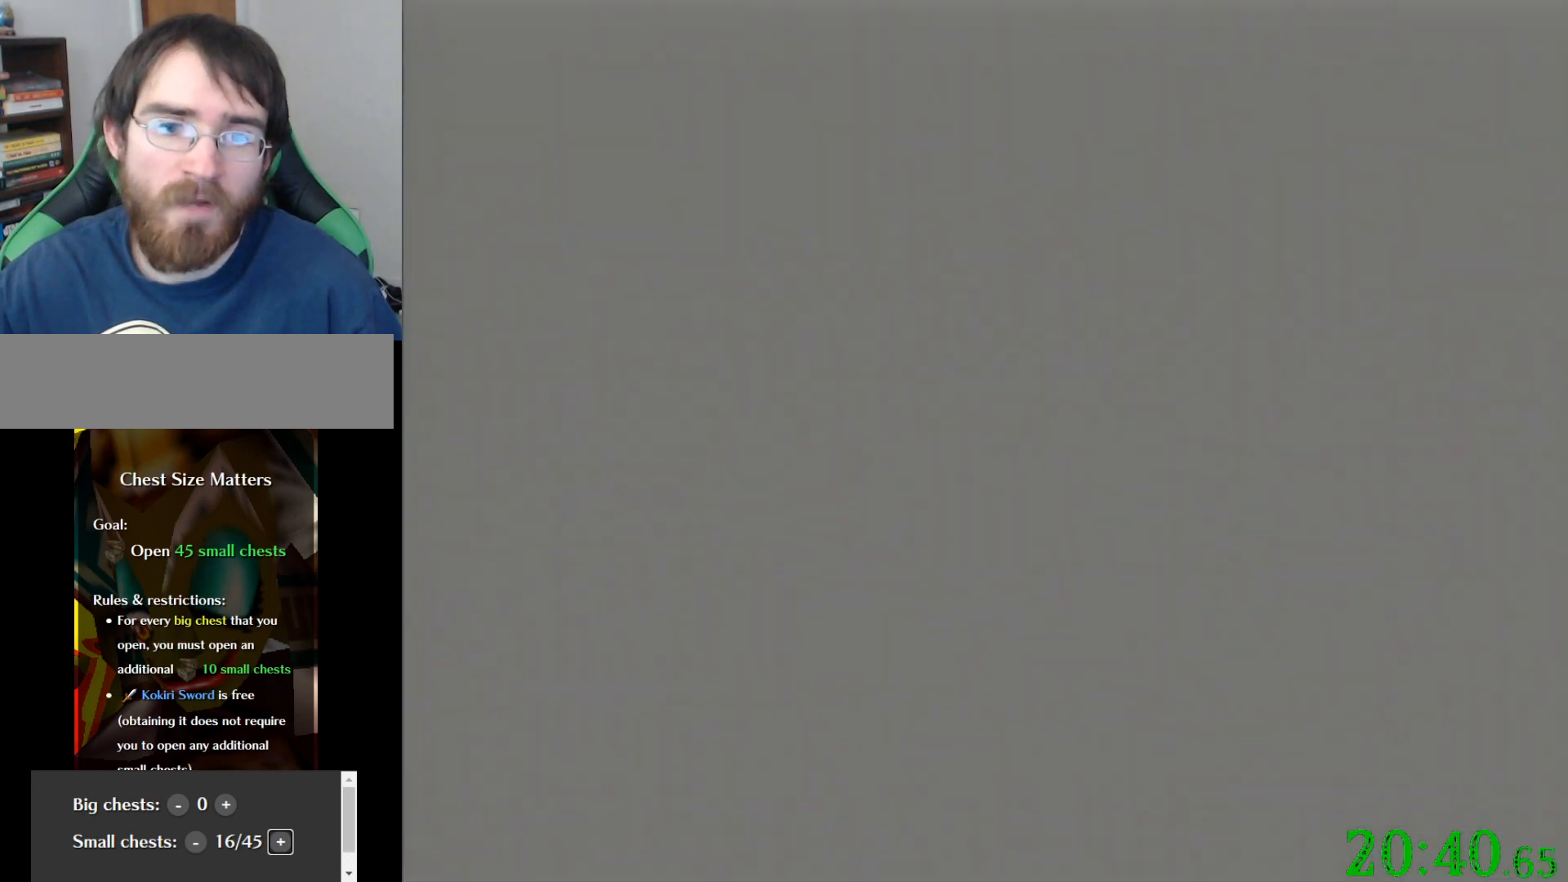
{"buttons": [], "left_stick": "center", "events": []}
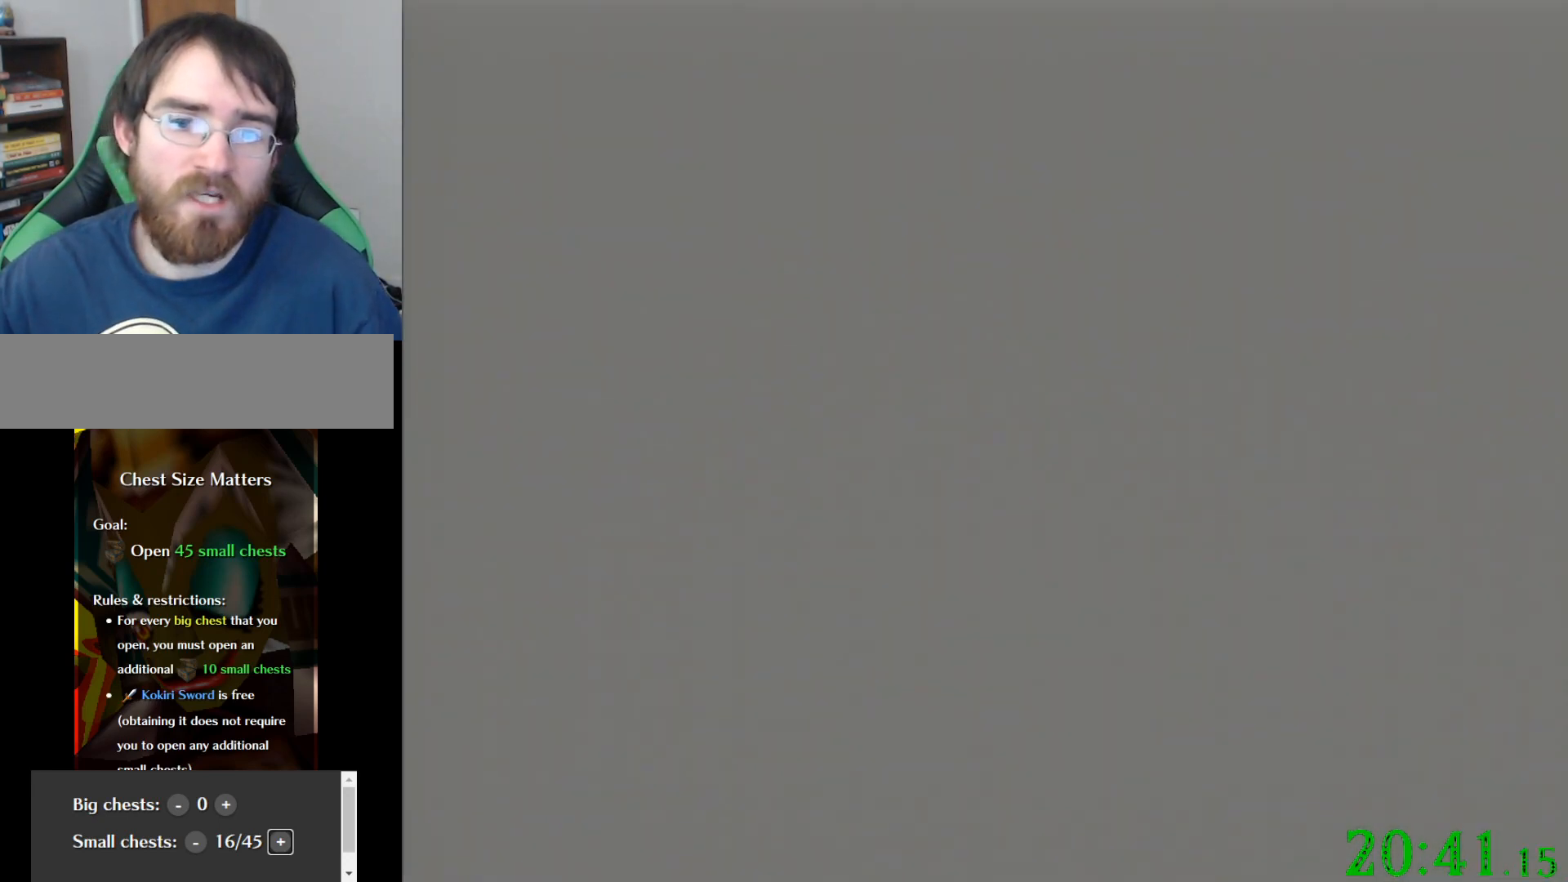
{"buttons": [], "left_stick": "center", "events": []}
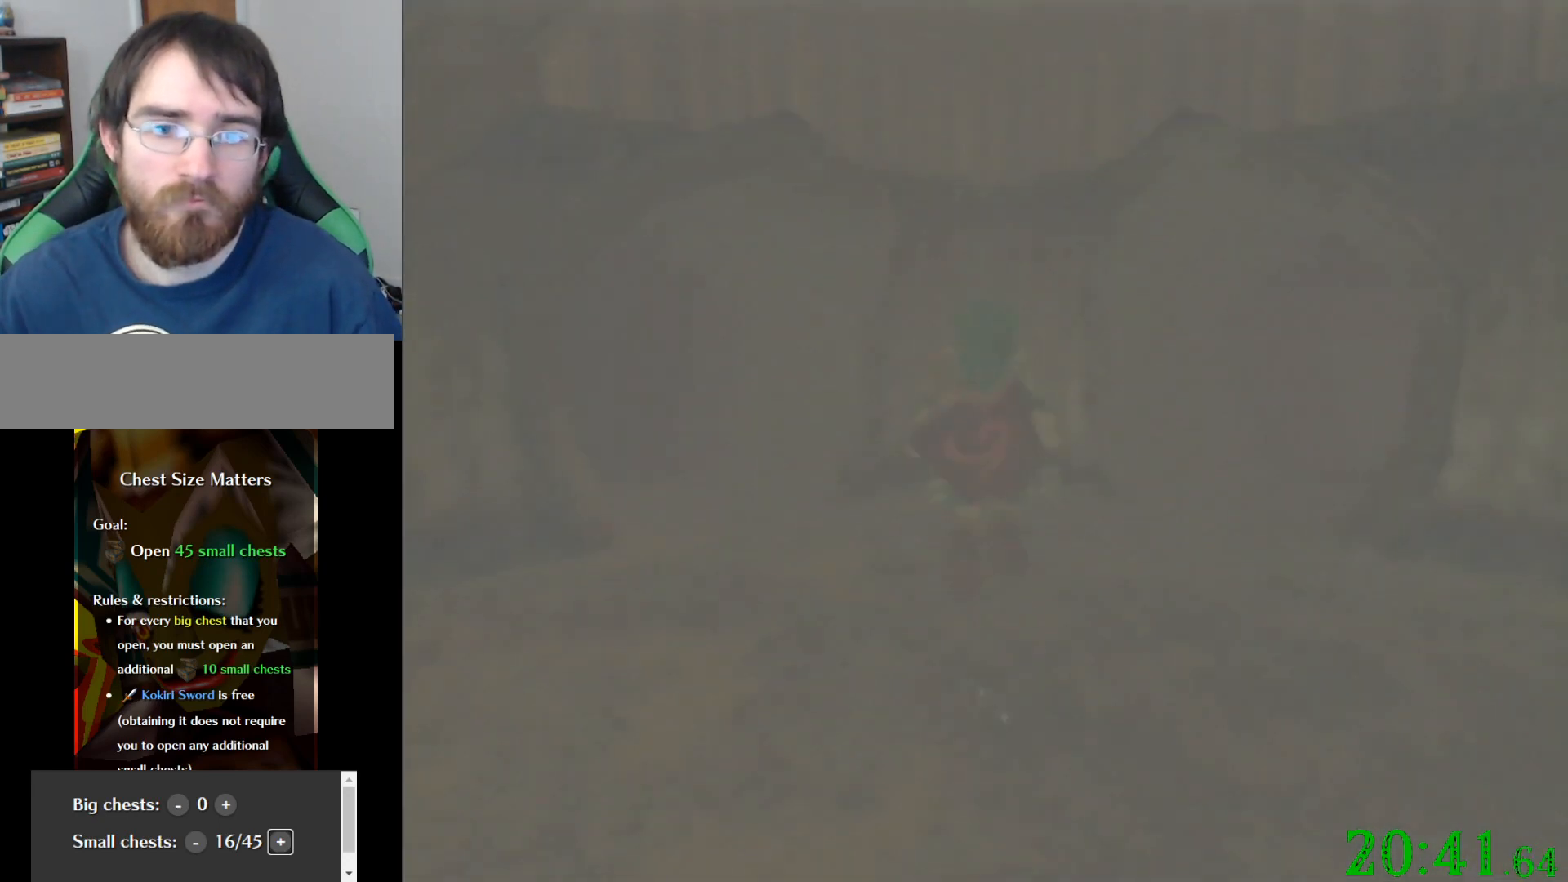
{"buttons": [], "left_stick": "center", "events": []}
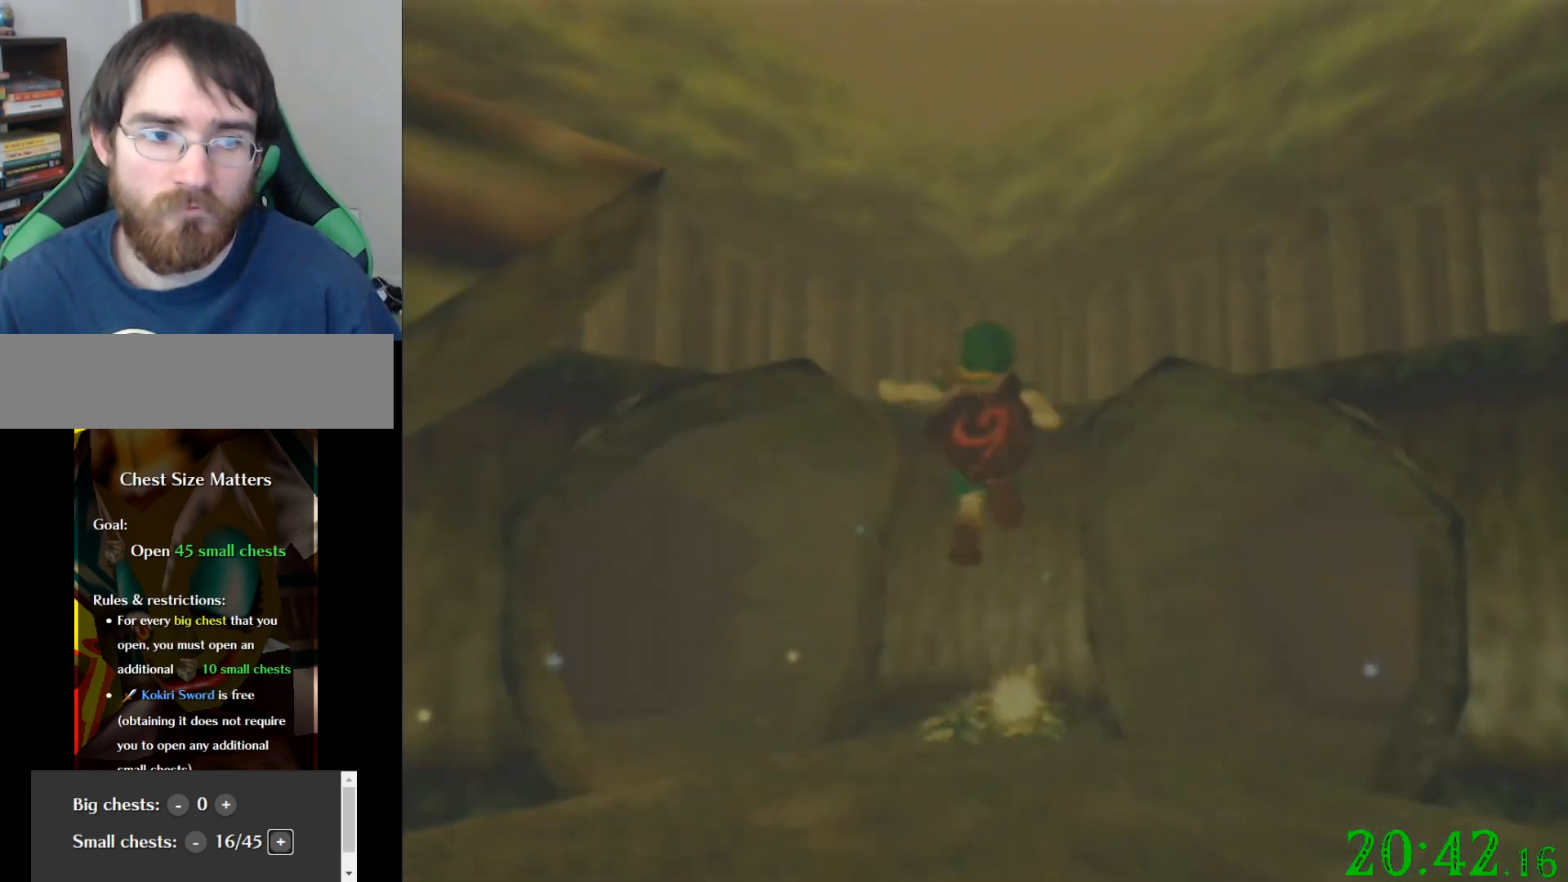
{"buttons": [], "left_stick": "left", "events": [[66, "left_stick", "up-left"], [200, "left_stick", "left"]]}